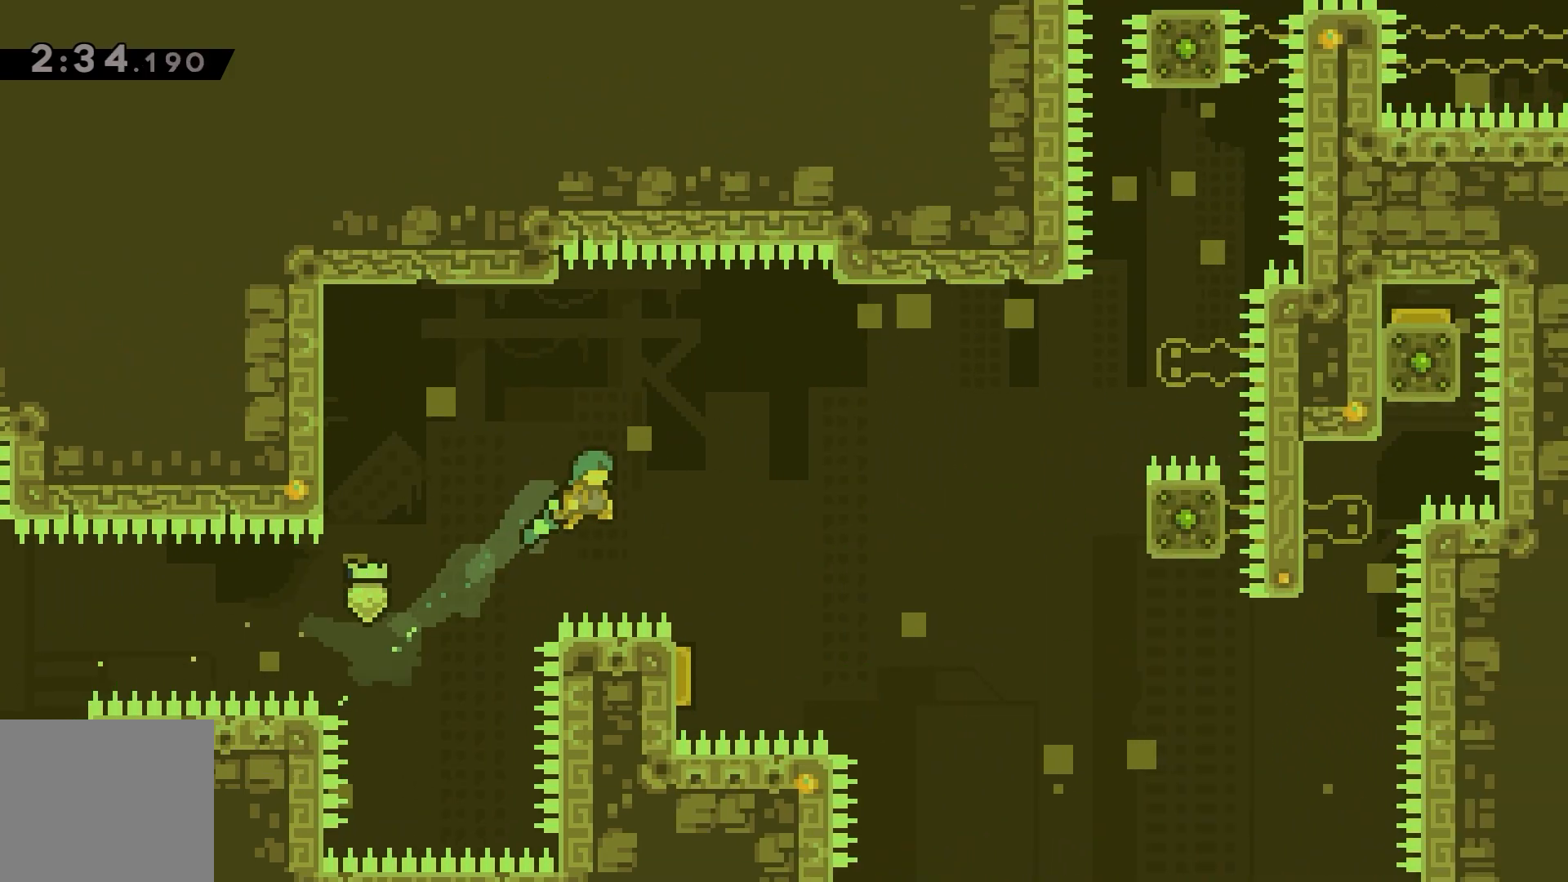
Gameplay with keyboard; each line is a JSON object with the keys held at the frame after it. "events" lists presses ("down") and releases ("up") of "dash", "demo", "down", "grab", "jump", "left", "right" and "up" between this image and that frame as [ms after this image, input, new state], when the widget could be followed in between. No other keys are recorded. Mouse input is not recorded. Key names are as the overlay labels them; some are game actions (e.g. jump) rather than physical keys.
{"keys": ["right"], "events": [[217, "right", "up"], [217, "up", "up"], [283, "right", "down"]]}
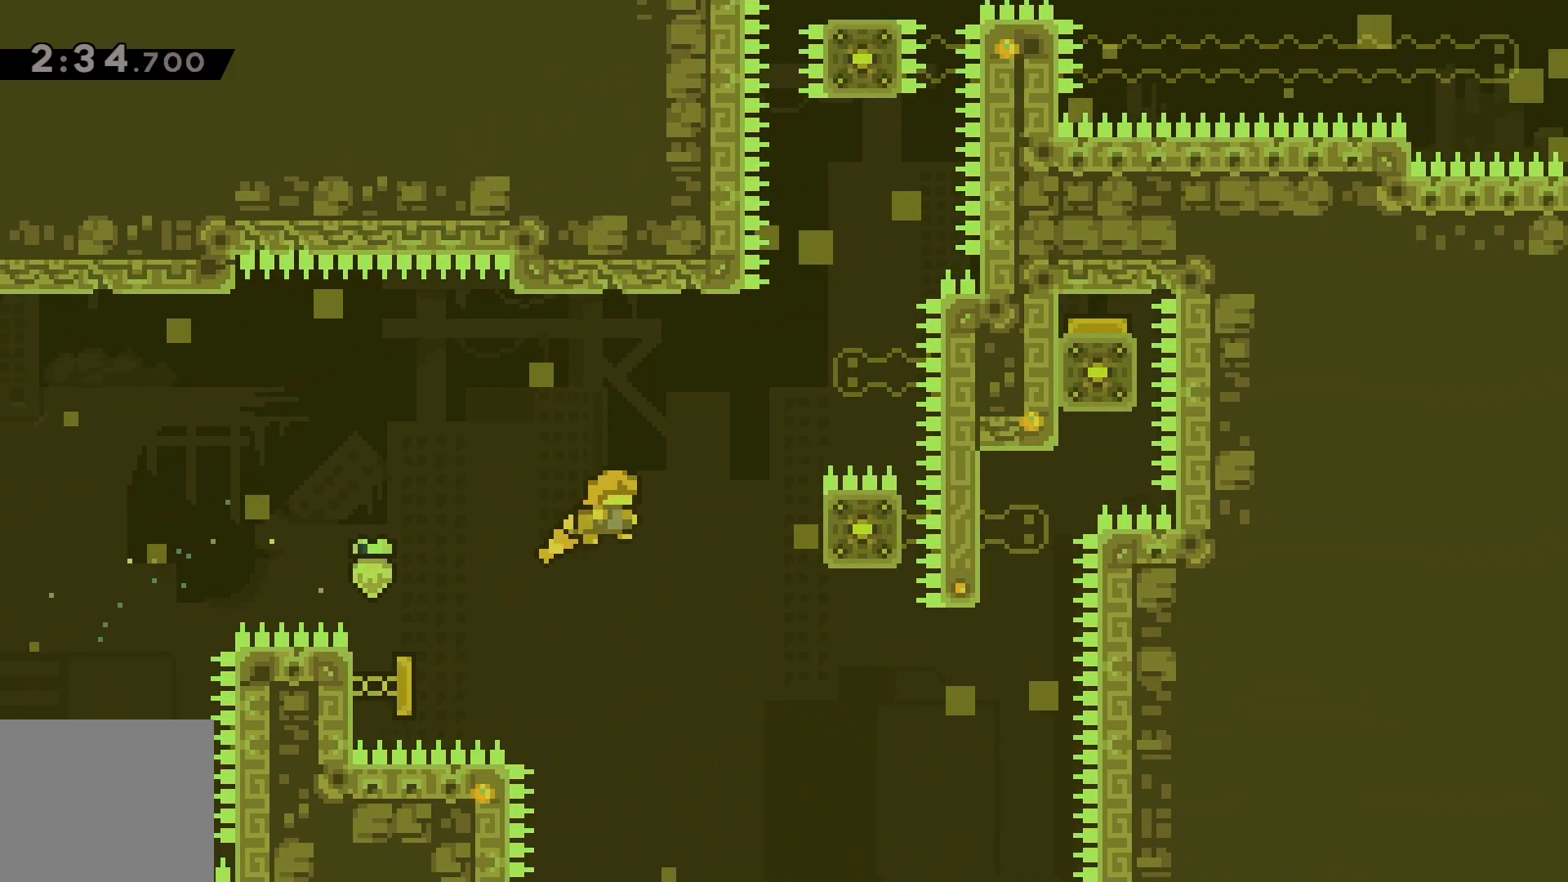
{"keys": ["grab", "jump"], "events": [[183, "grab", "down"], [283, "up", "down"], [350, "right", "up"], [417, "up", "up"], [450, "jump", "down"]]}
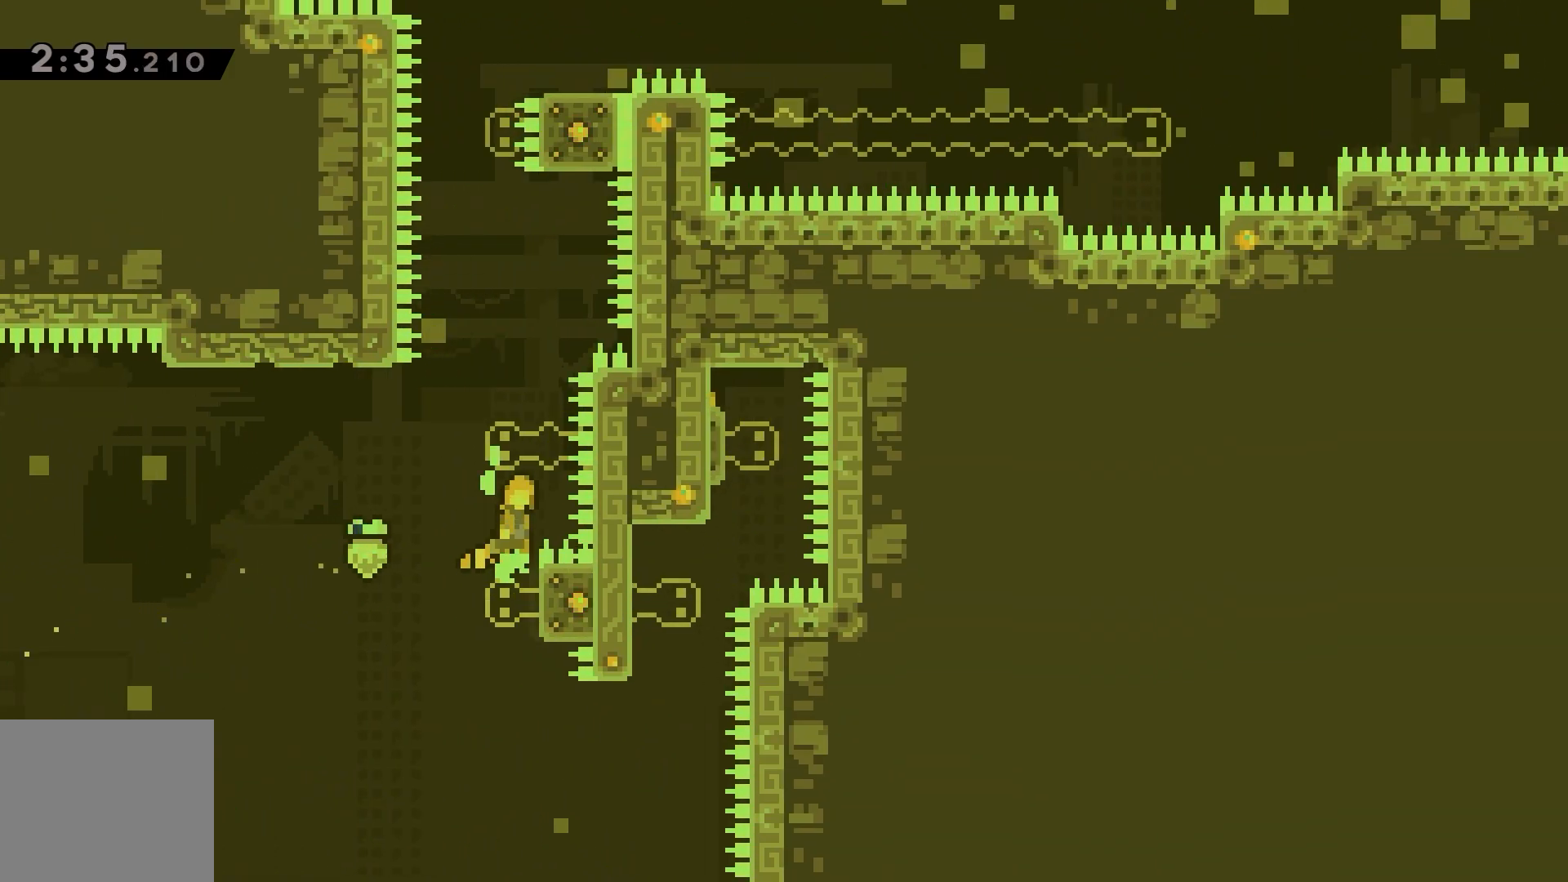
{"keys": ["grab", "jump"], "events": [[150, "right", "down"], [250, "jump", "up"], [317, "jump", "down"], [317, "up", "down"], [483, "right", "up"], [483, "up", "up"]]}
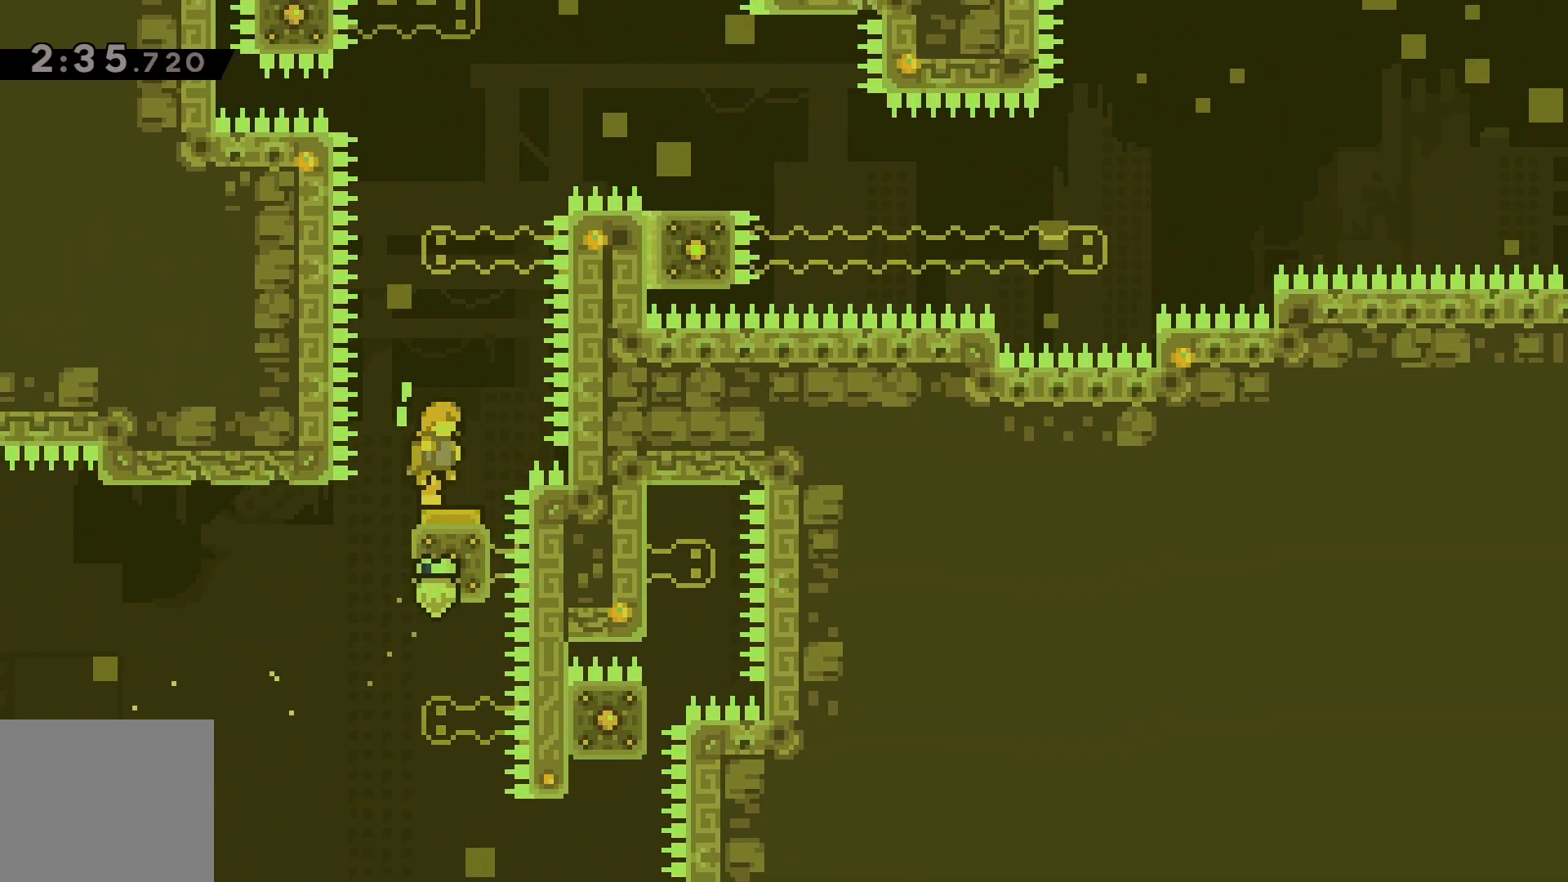
{"keys": [], "events": [[117, "grab", "up"], [117, "jump", "up"]]}
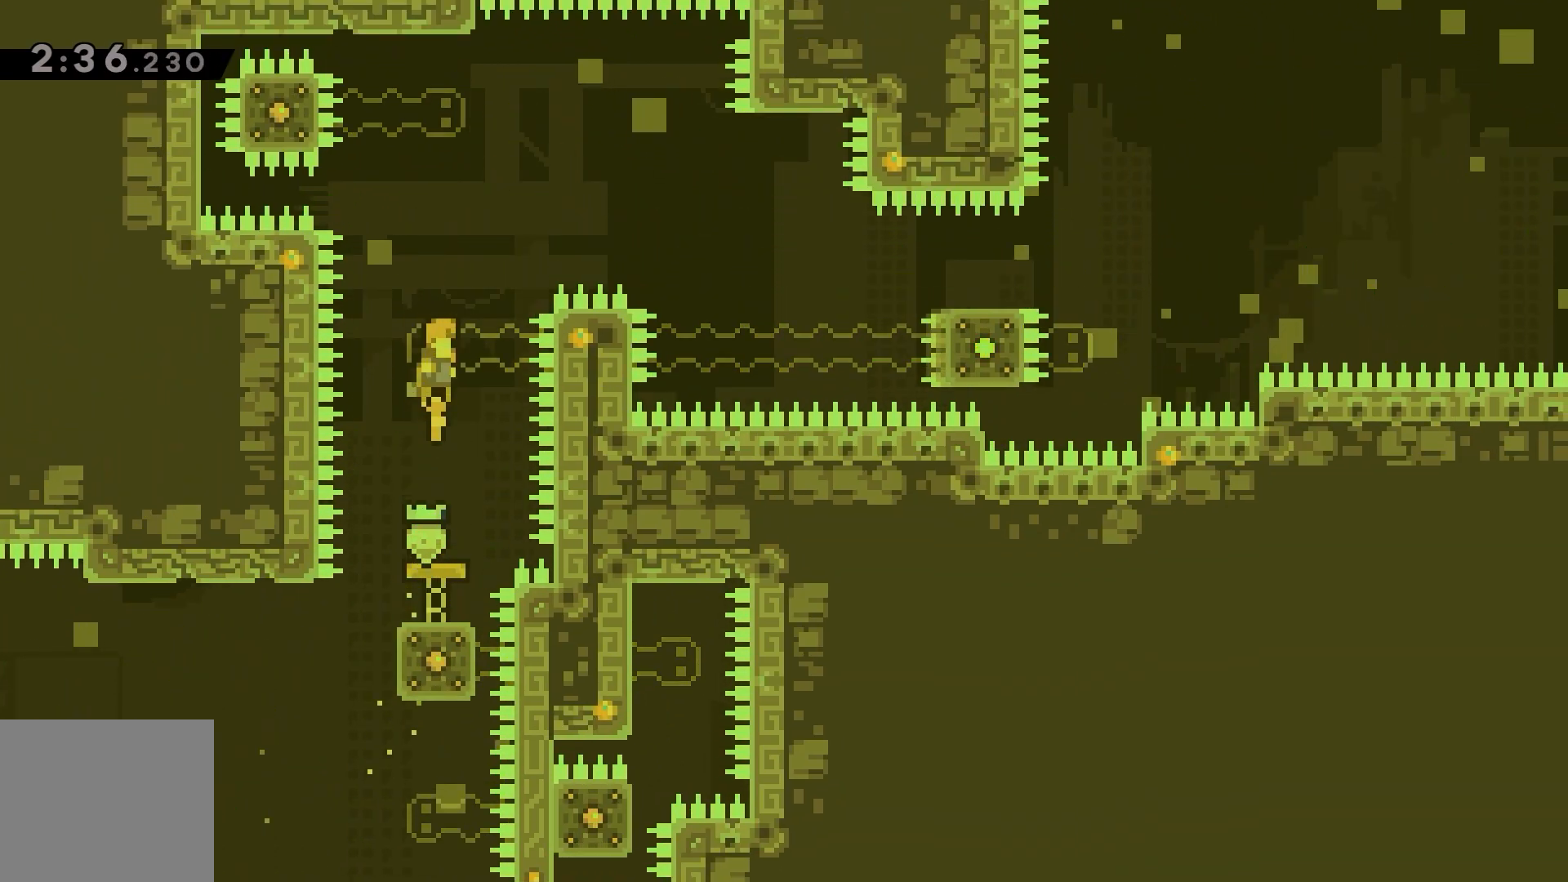
{"keys": [], "events": []}
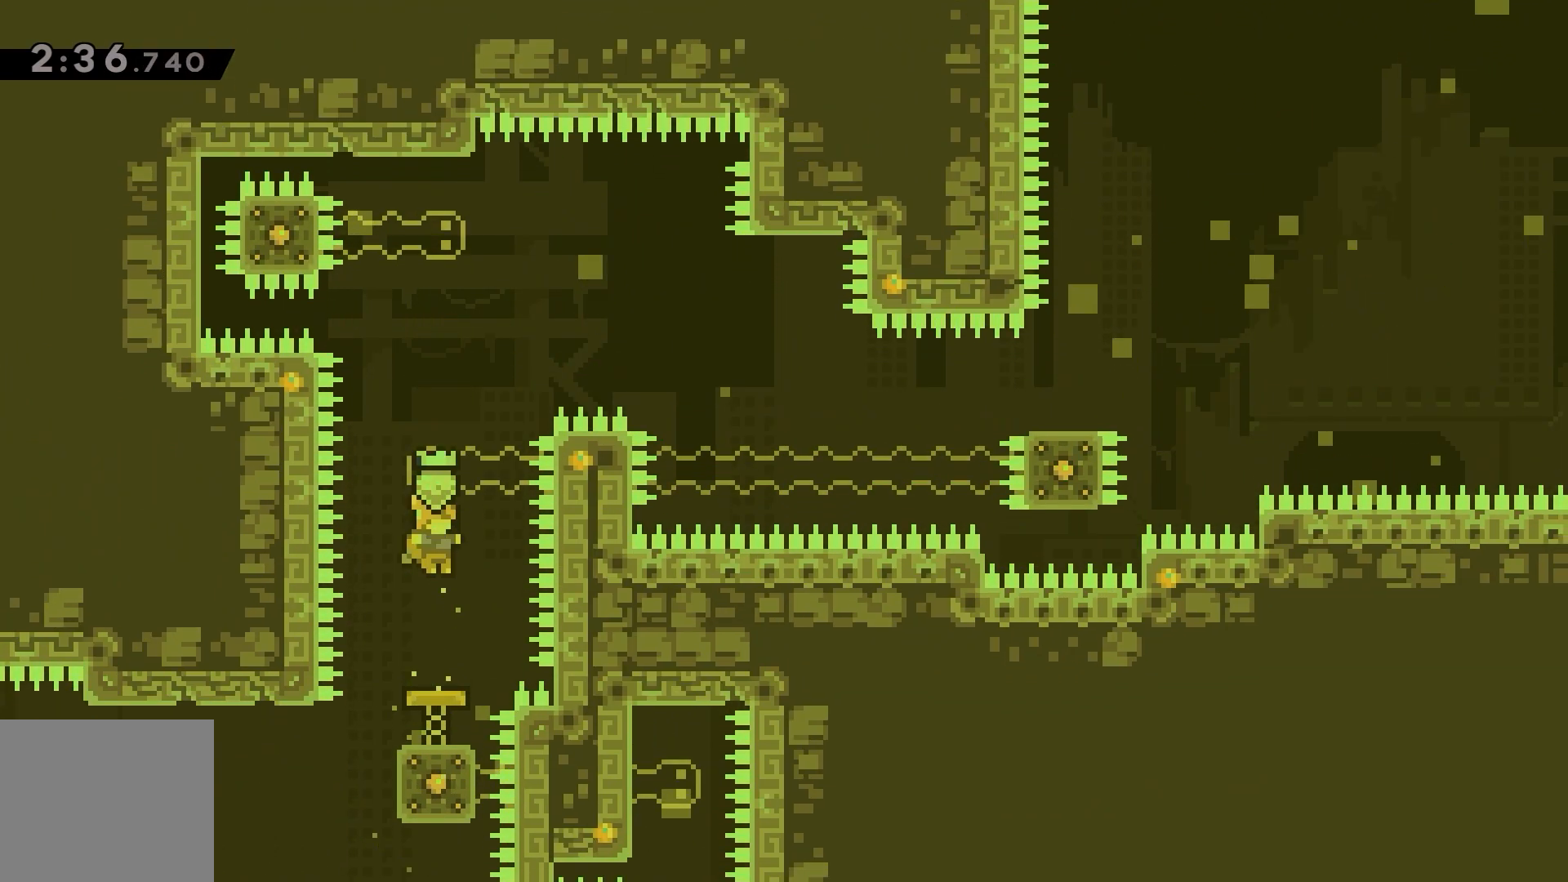
{"keys": [], "events": [[17, "dash", "down"], [50, "up", "down"], [117, "dash", "up"], [283, "up", "up"]]}
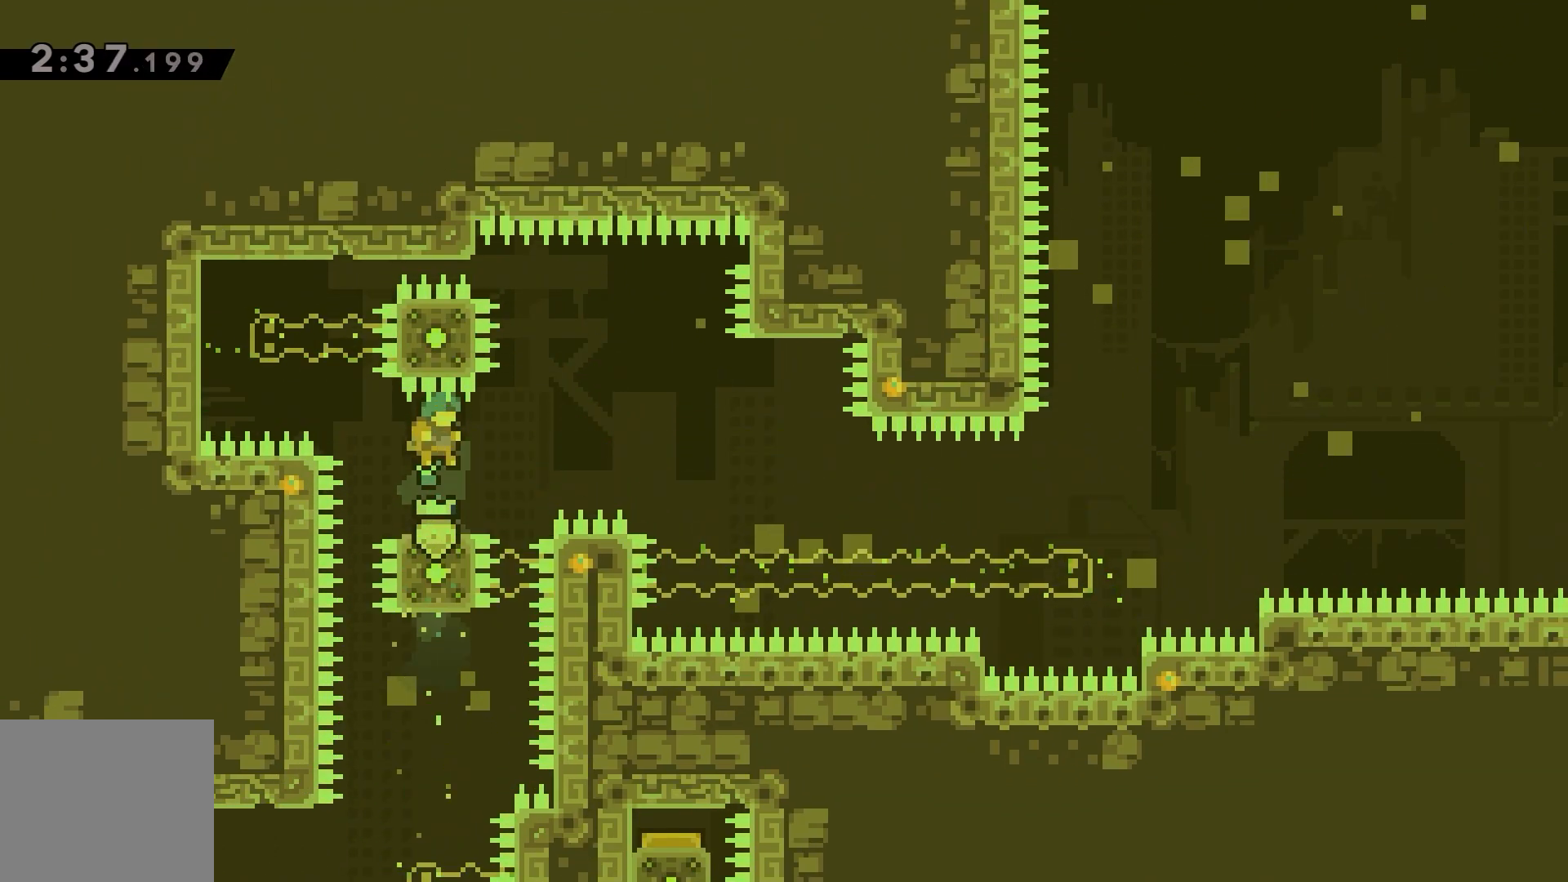
{"keys": [], "events": []}
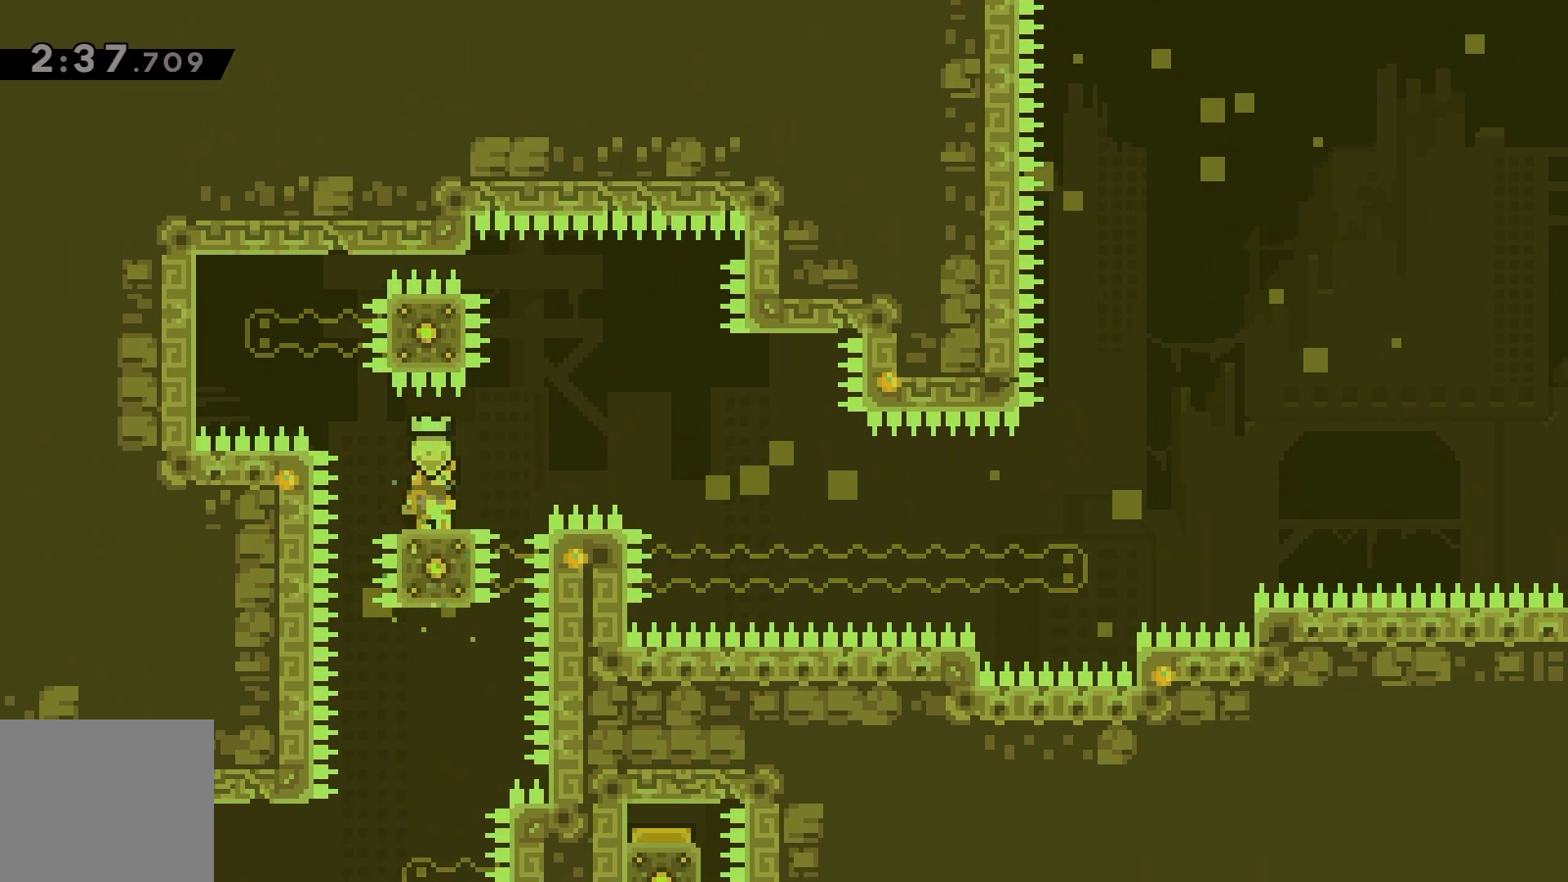
{"keys": ["jump", "right"], "events": [[317, "jump", "down"], [317, "right", "down"]]}
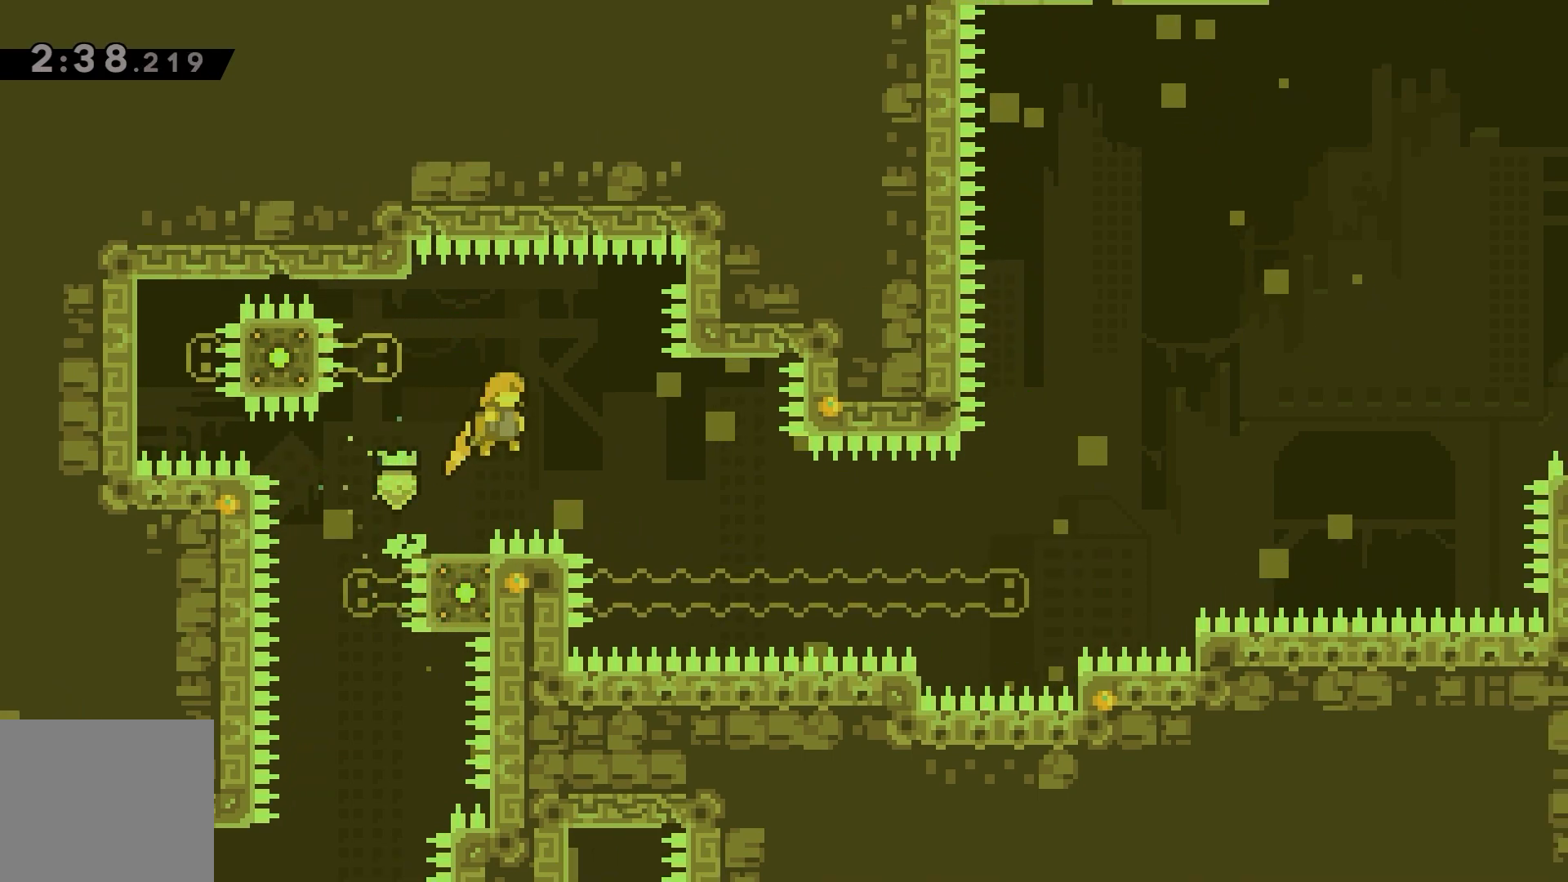
{"keys": [], "events": [[250, "right", "up"], [350, "jump", "up"]]}
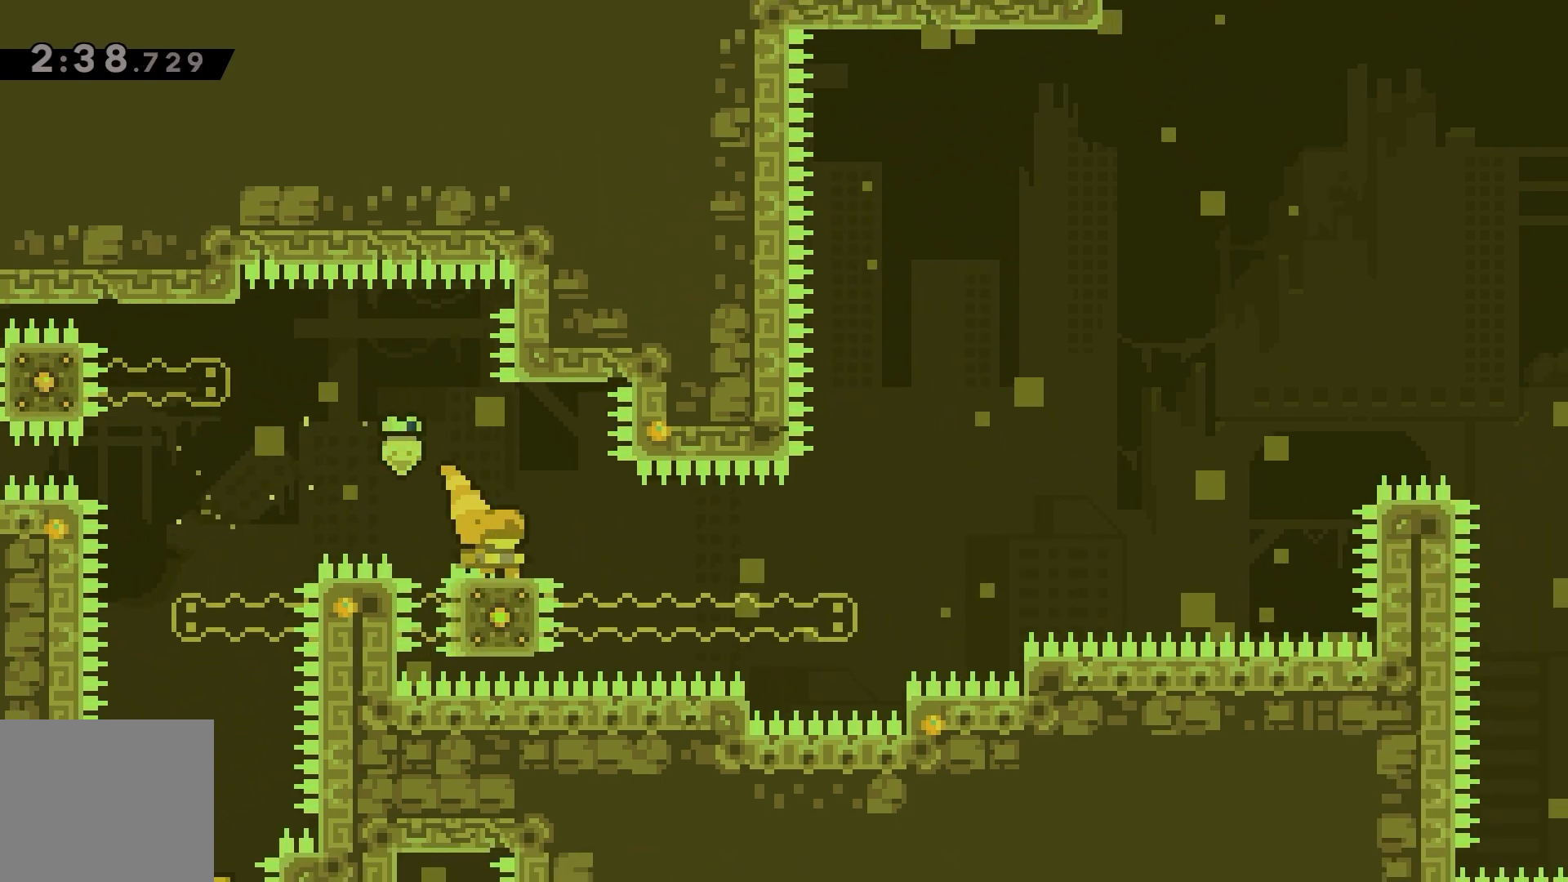
{"keys": ["right"], "events": [[483, "right", "down"]]}
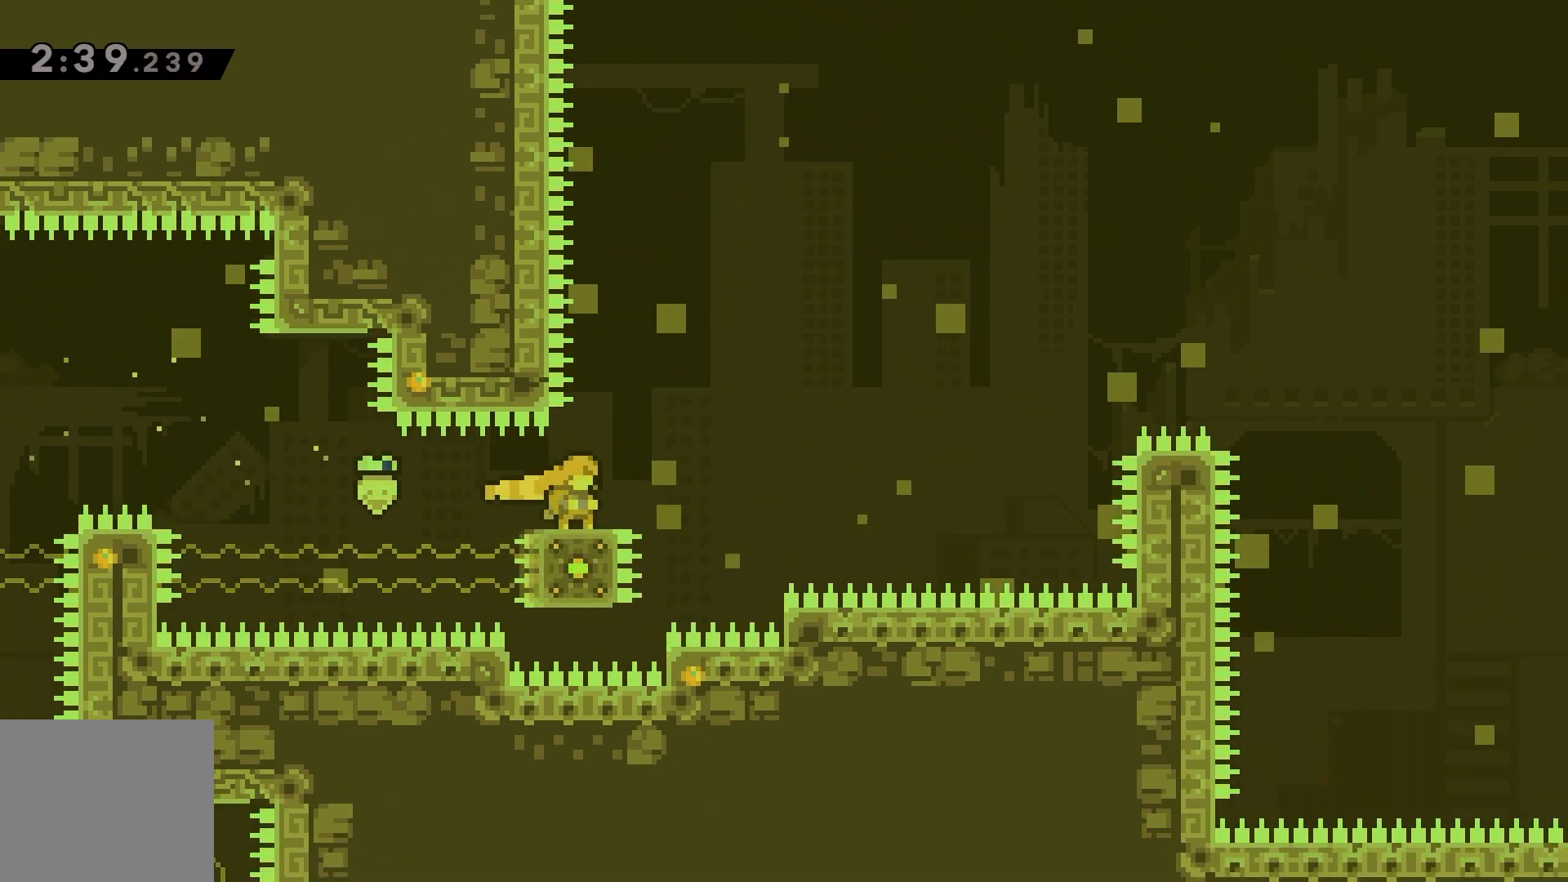
{"keys": ["dash", "jump", "right"], "events": [[17, "dash", "down"], [17, "jump", "down"]]}
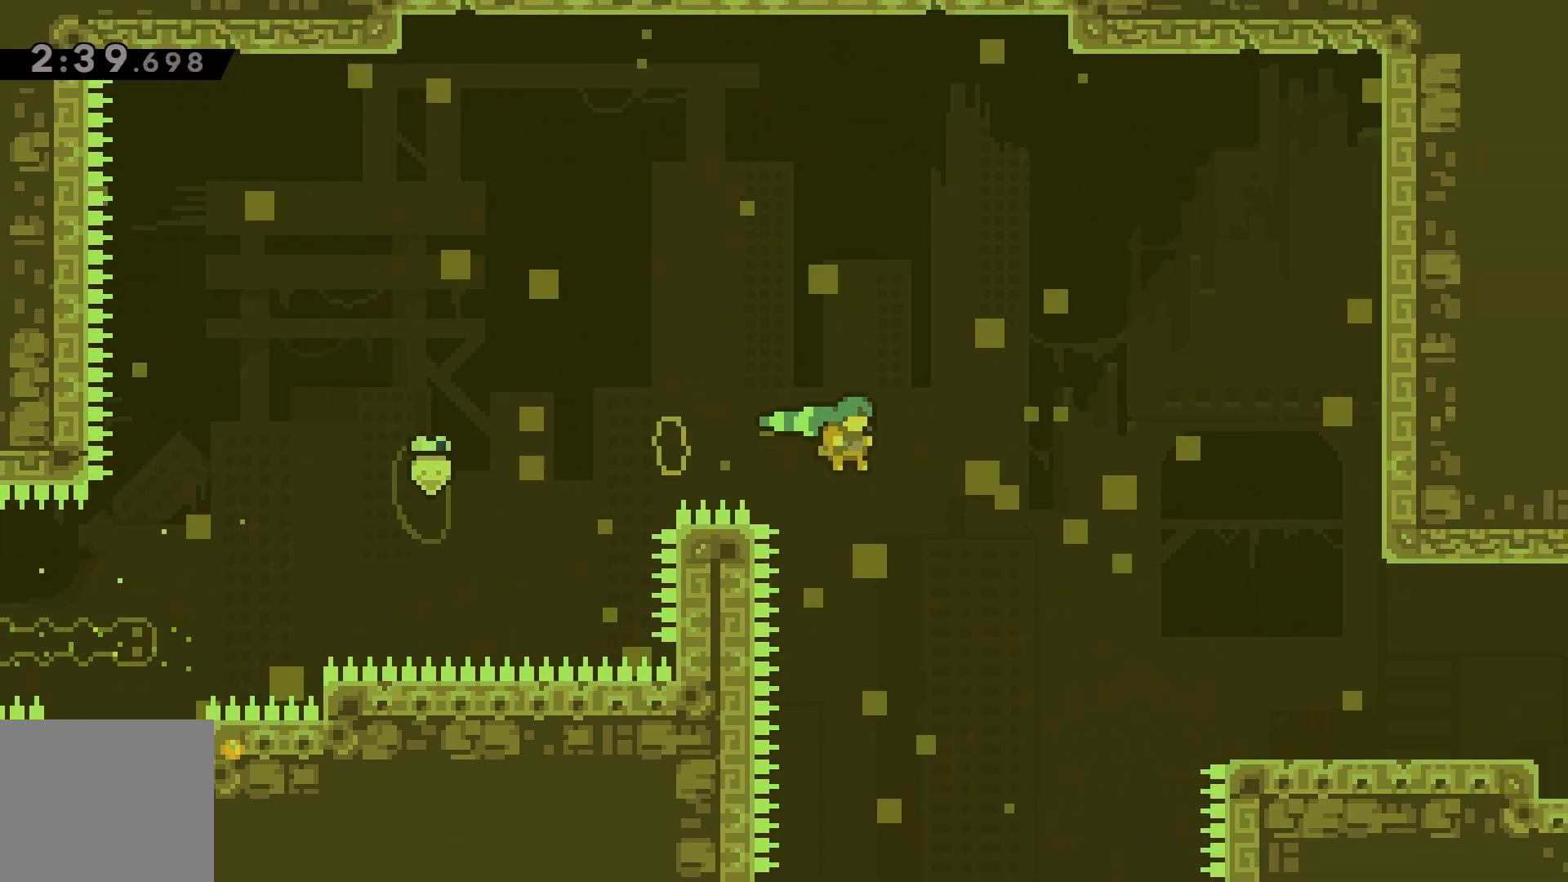
{"keys": ["right"], "events": [[217, "dash", "up"], [317, "jump", "up"], [417, "dash", "down"], [483, "dash", "up"]]}
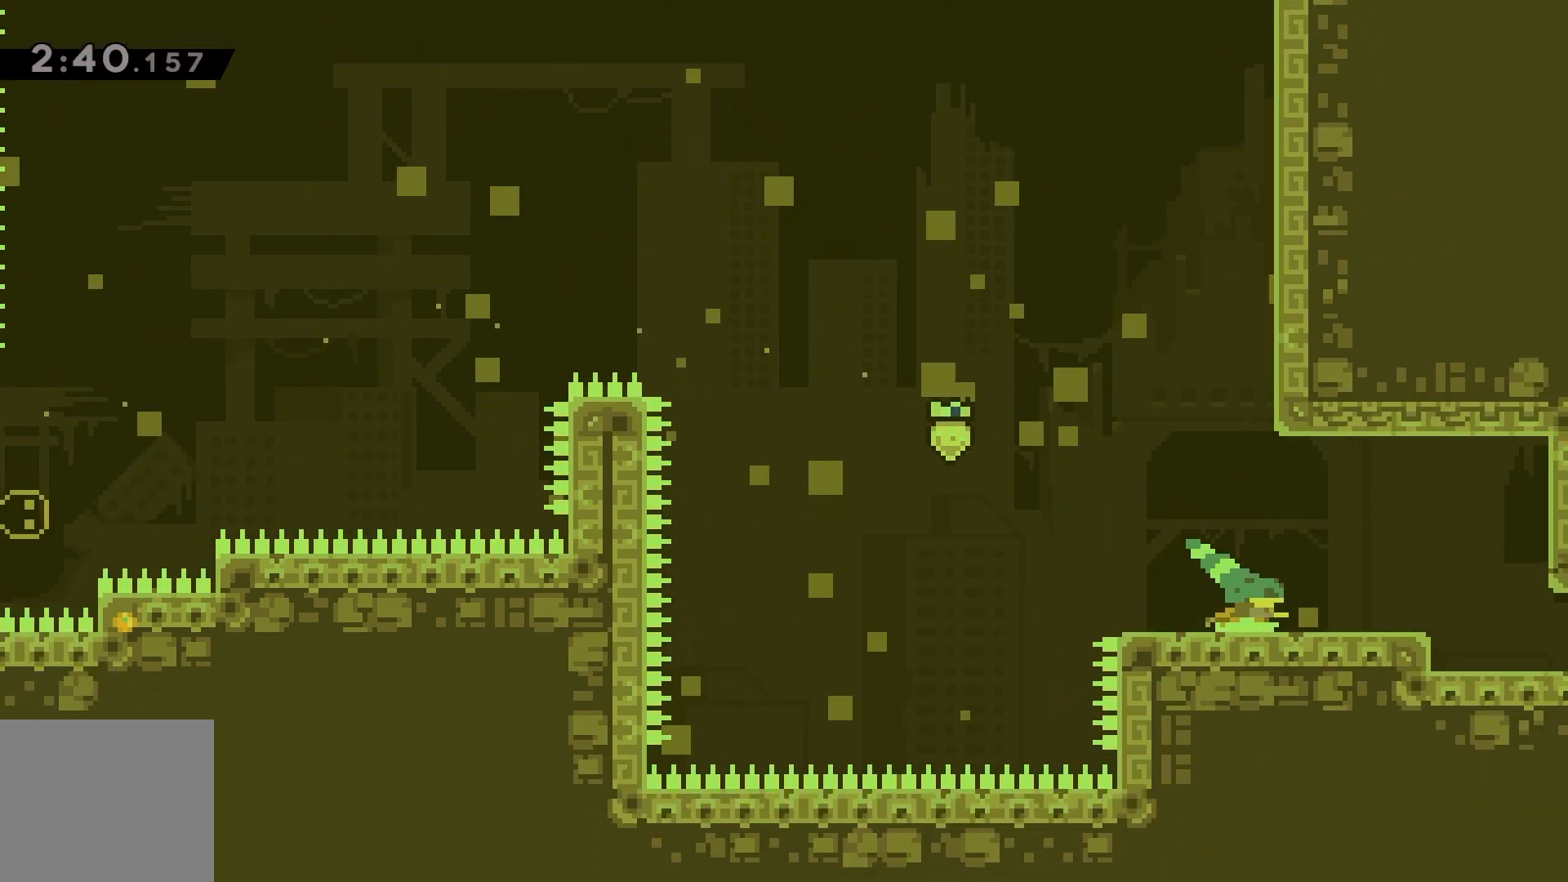
{"keys": ["right"], "events": [[183, "down", "down"], [217, "dash", "down"], [317, "dash", "up"], [483, "down", "up"]]}
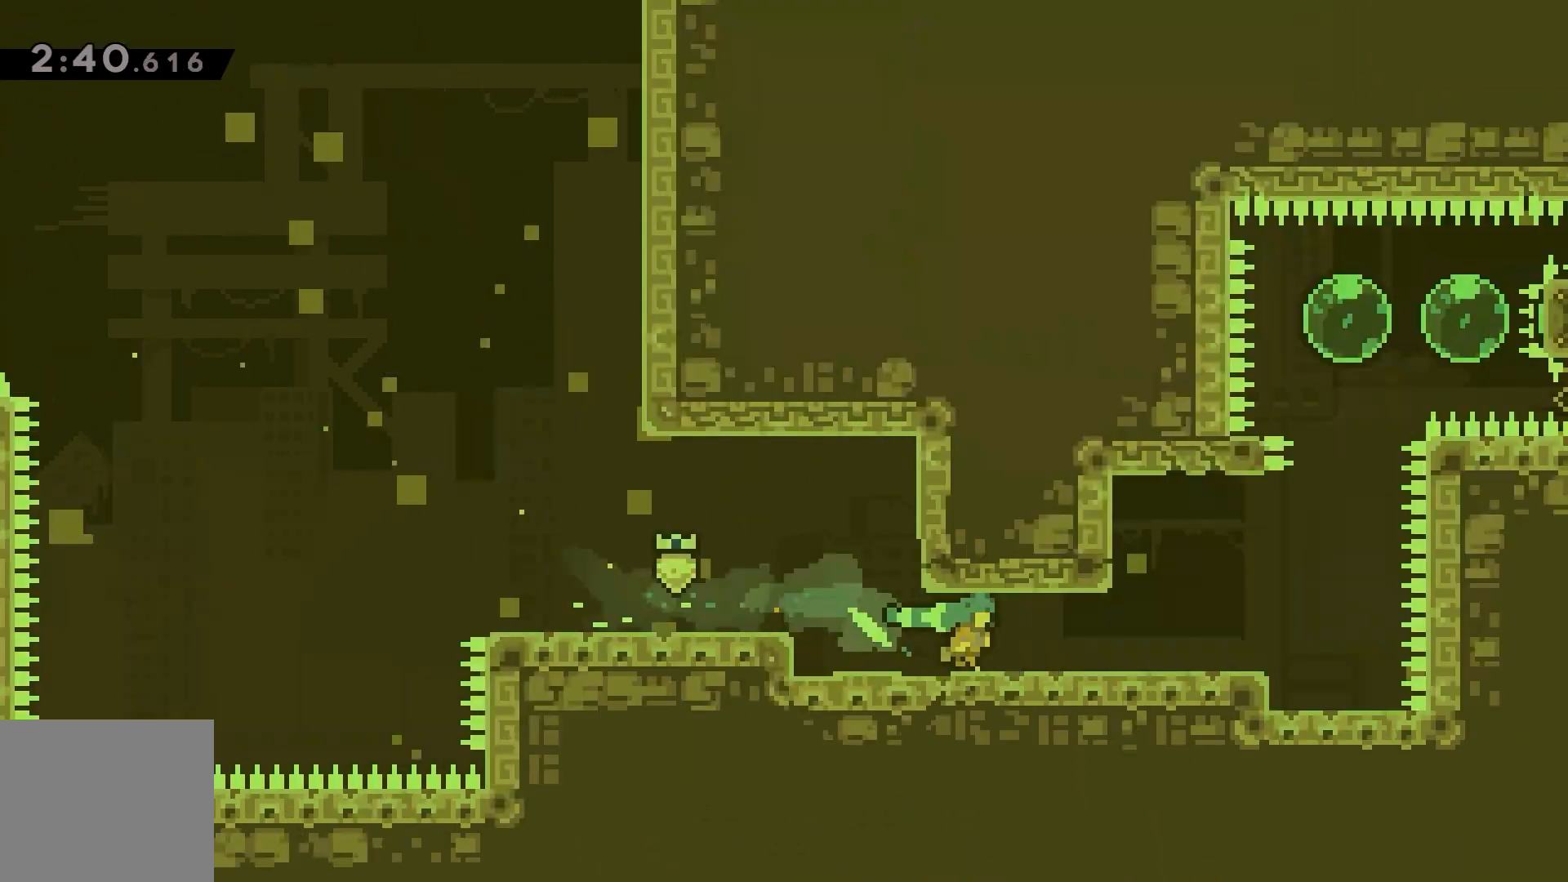
{"keys": [], "events": [[217, "right", "up"]]}
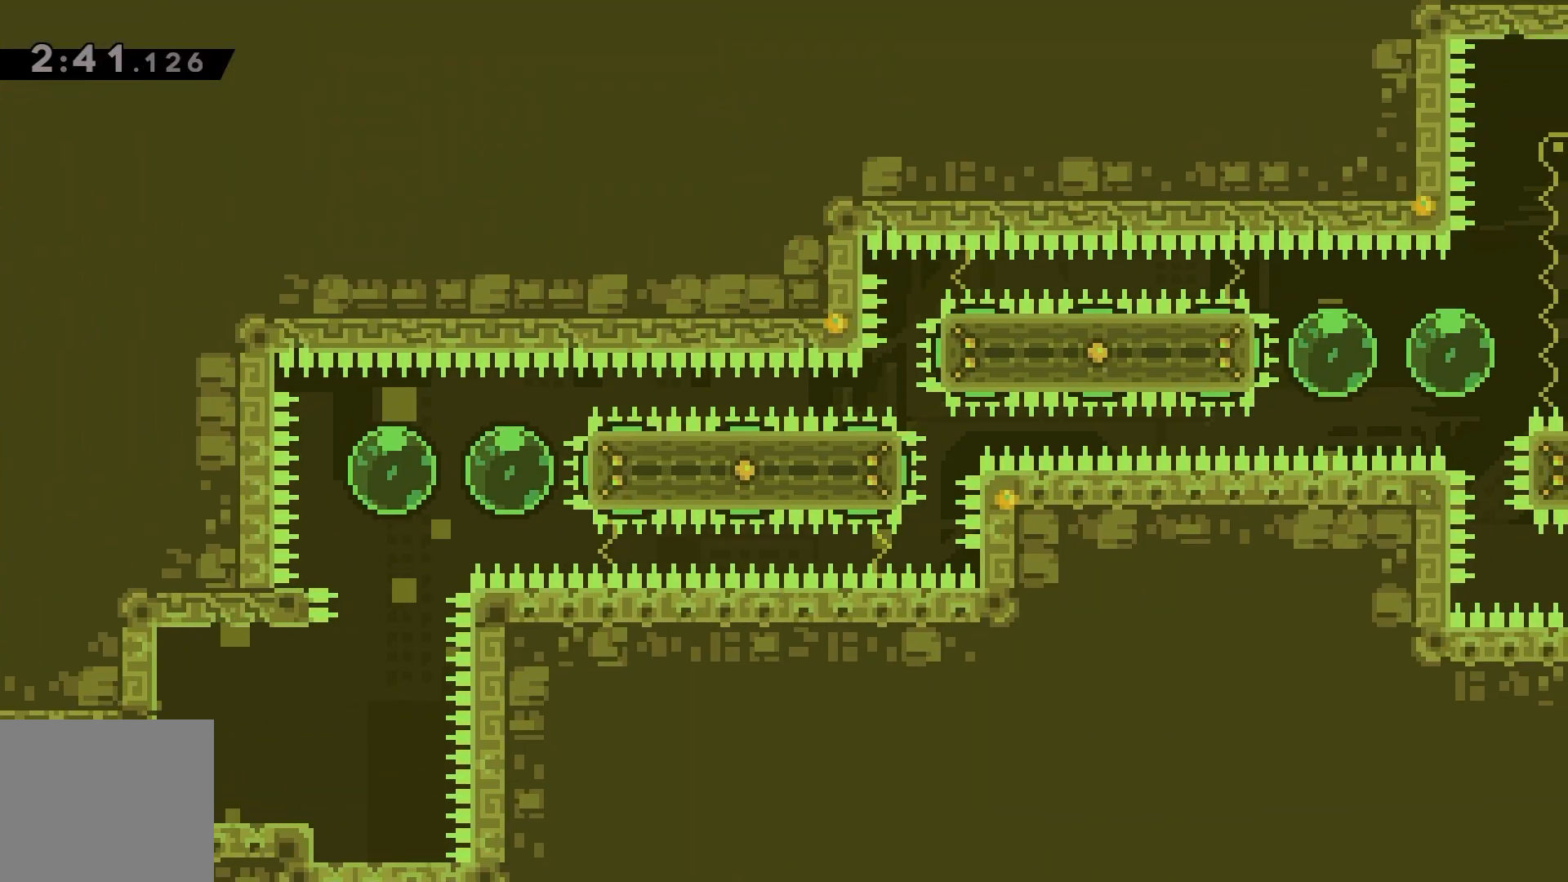
{"keys": ["jump", "right"], "events": [[300, "right", "down"], [500, "jump", "down"]]}
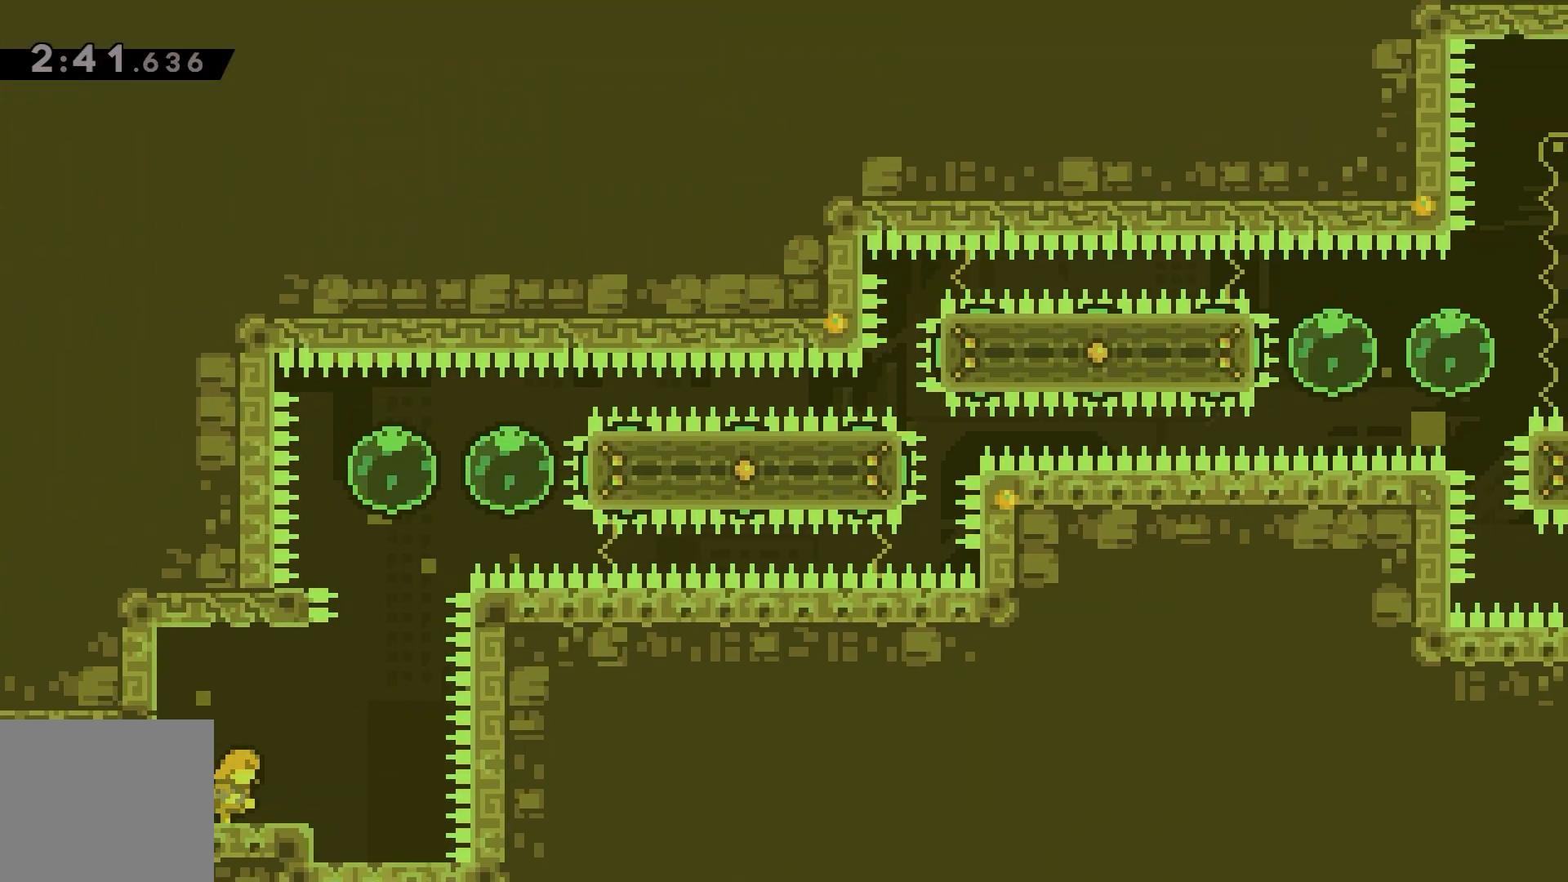
{"keys": ["dash", "right"], "events": [[233, "jump", "up"], [267, "right", "up"], [300, "dash", "down"], [300, "up", "down"], [433, "dash", "up"], [433, "up", "up"], [500, "dash", "down"], [500, "right", "down"]]}
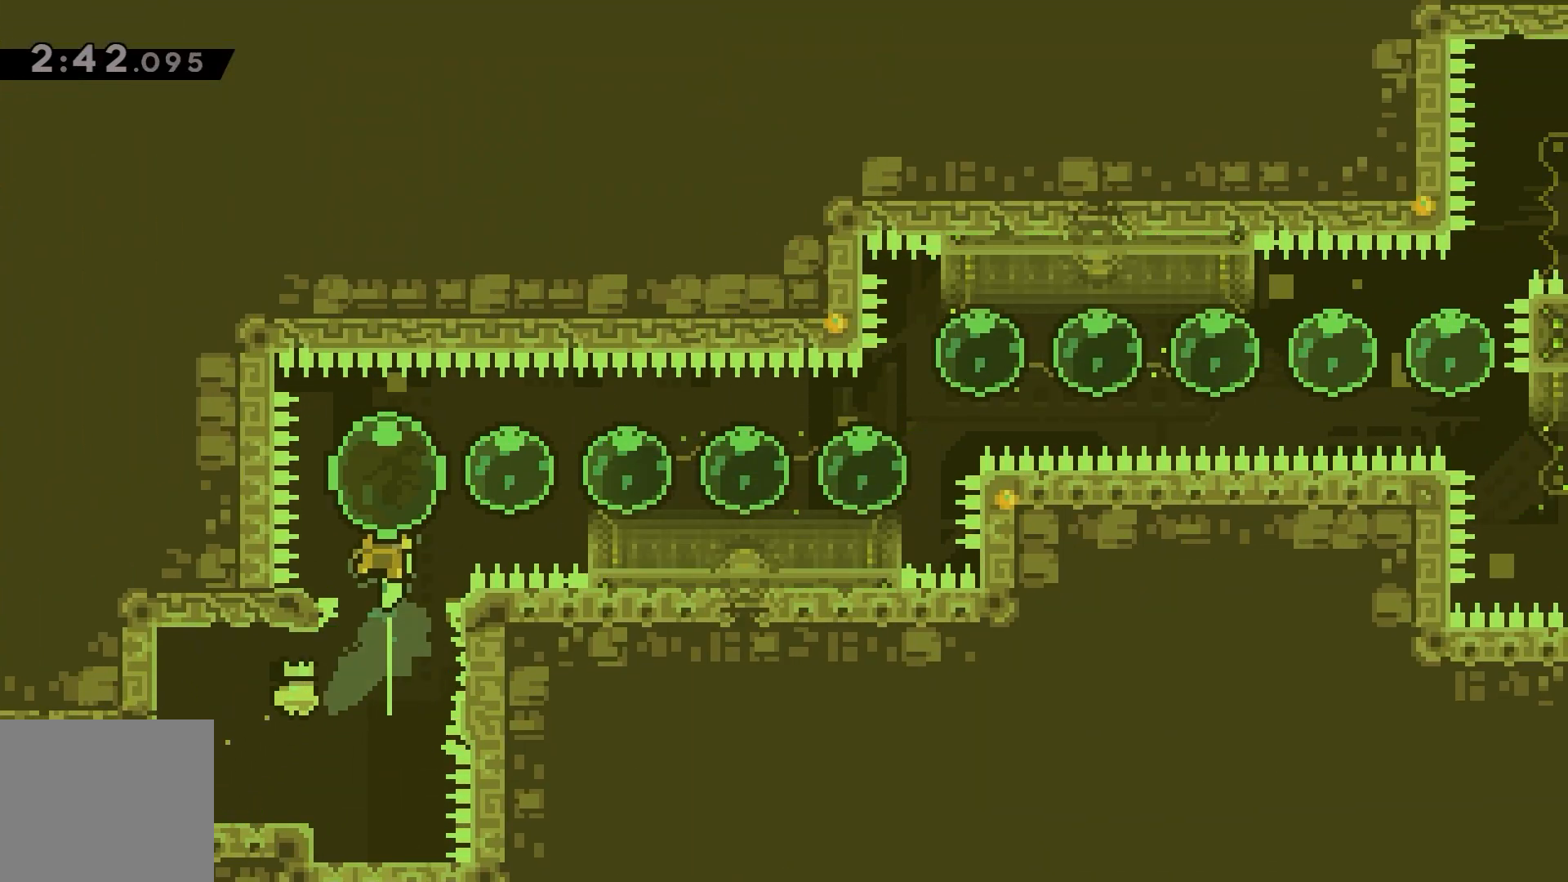
{"keys": ["dash", "right"], "events": [[133, "dash", "up"], [200, "dash", "down"], [300, "dash", "up"], [400, "dash", "down"]]}
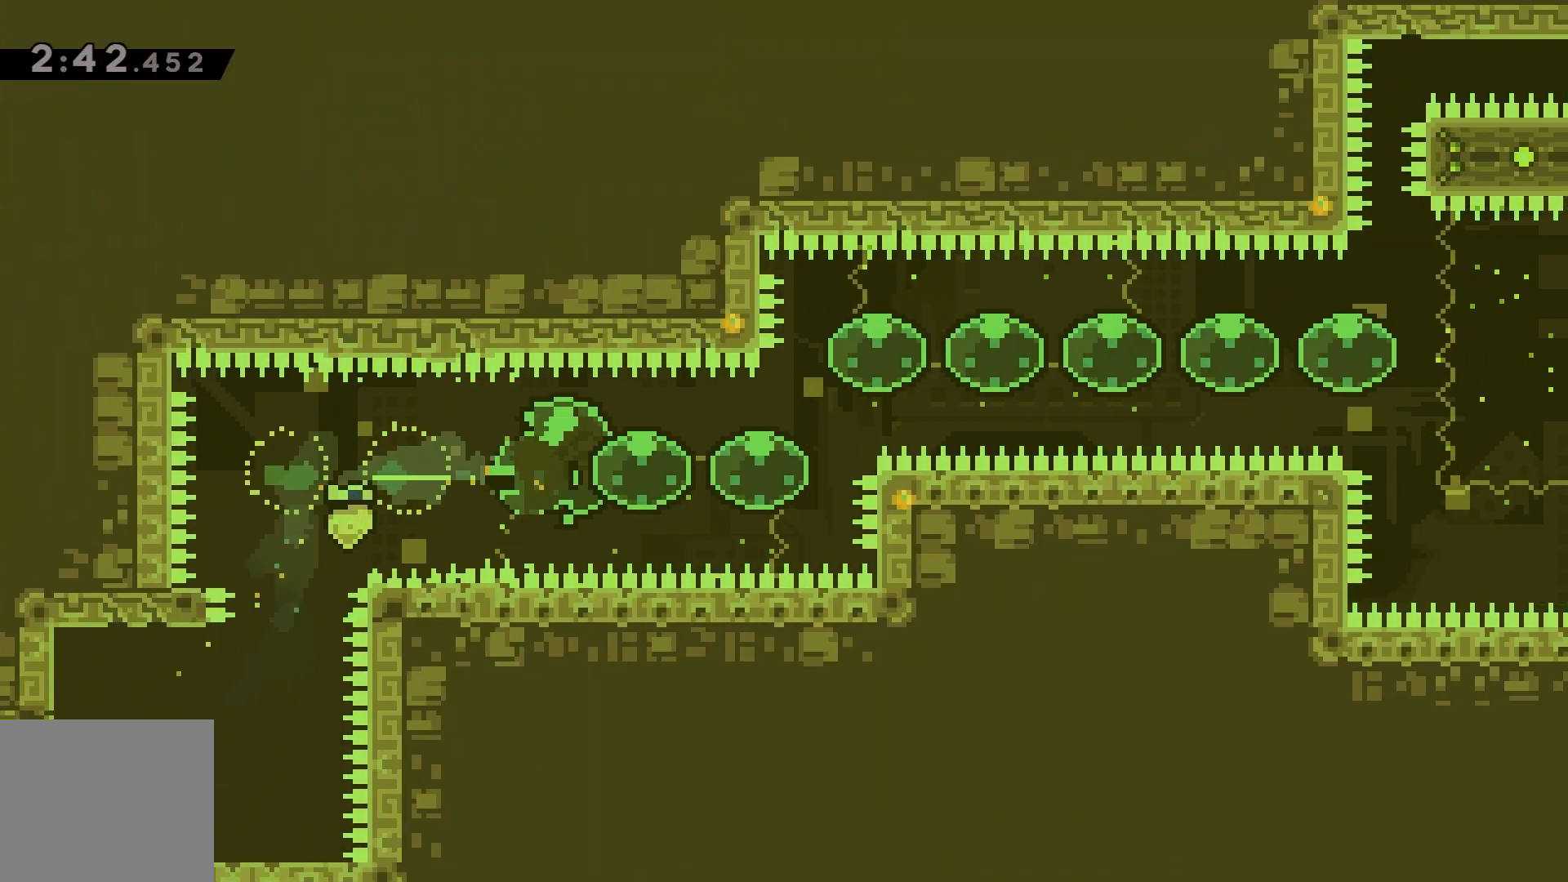
{"keys": ["dash", "right"], "events": [[33, "dash", "up"], [100, "dash", "down"], [233, "dash", "up"], [300, "dash", "down"], [300, "up", "down"], [400, "dash", "up"], [467, "dash", "down"], [467, "up", "up"]]}
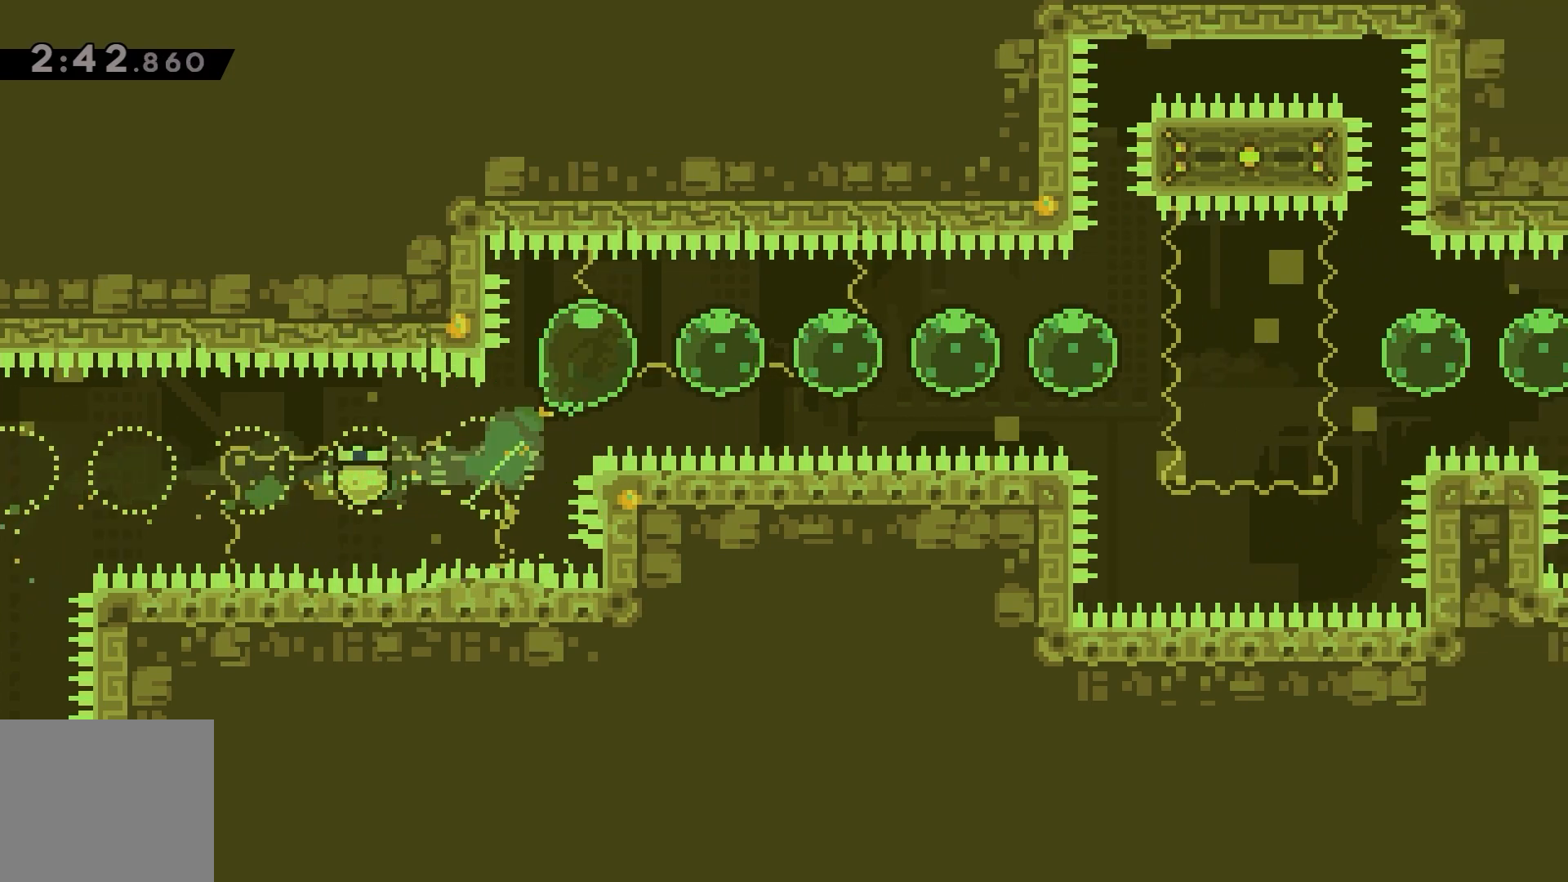
{"keys": ["right"], "events": [[67, "dash", "up"], [133, "dash", "down"], [233, "dash", "up"], [300, "dash", "down"], [467, "dash", "up"]]}
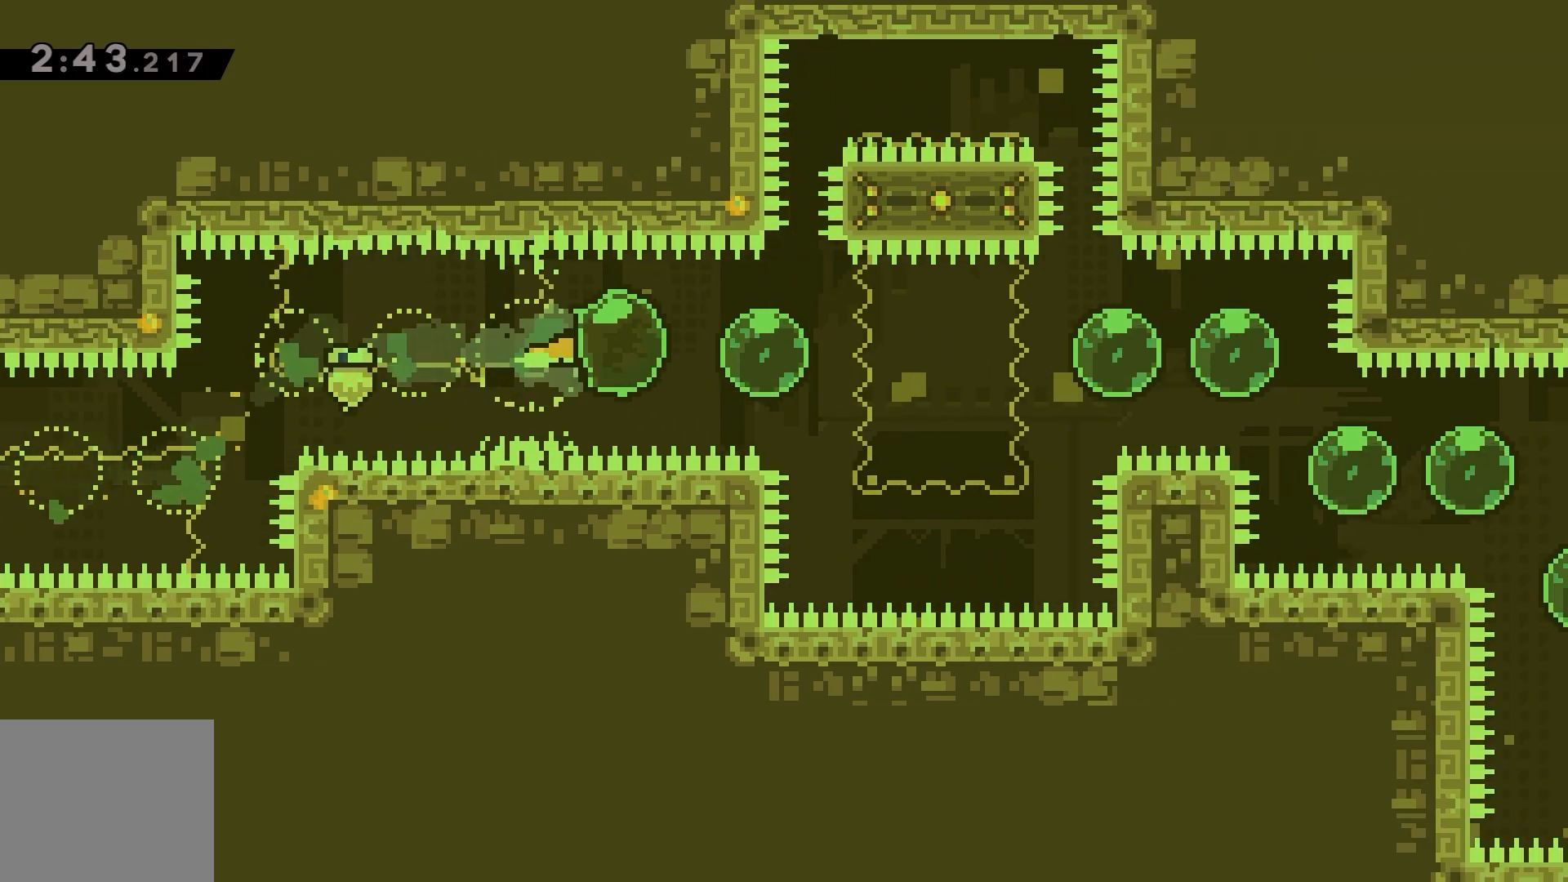
{"keys": ["right"], "events": [[33, "dash", "down"], [200, "dash", "up"], [233, "down", "down"], [267, "dash", "down"], [400, "dash", "up"], [467, "down", "up"]]}
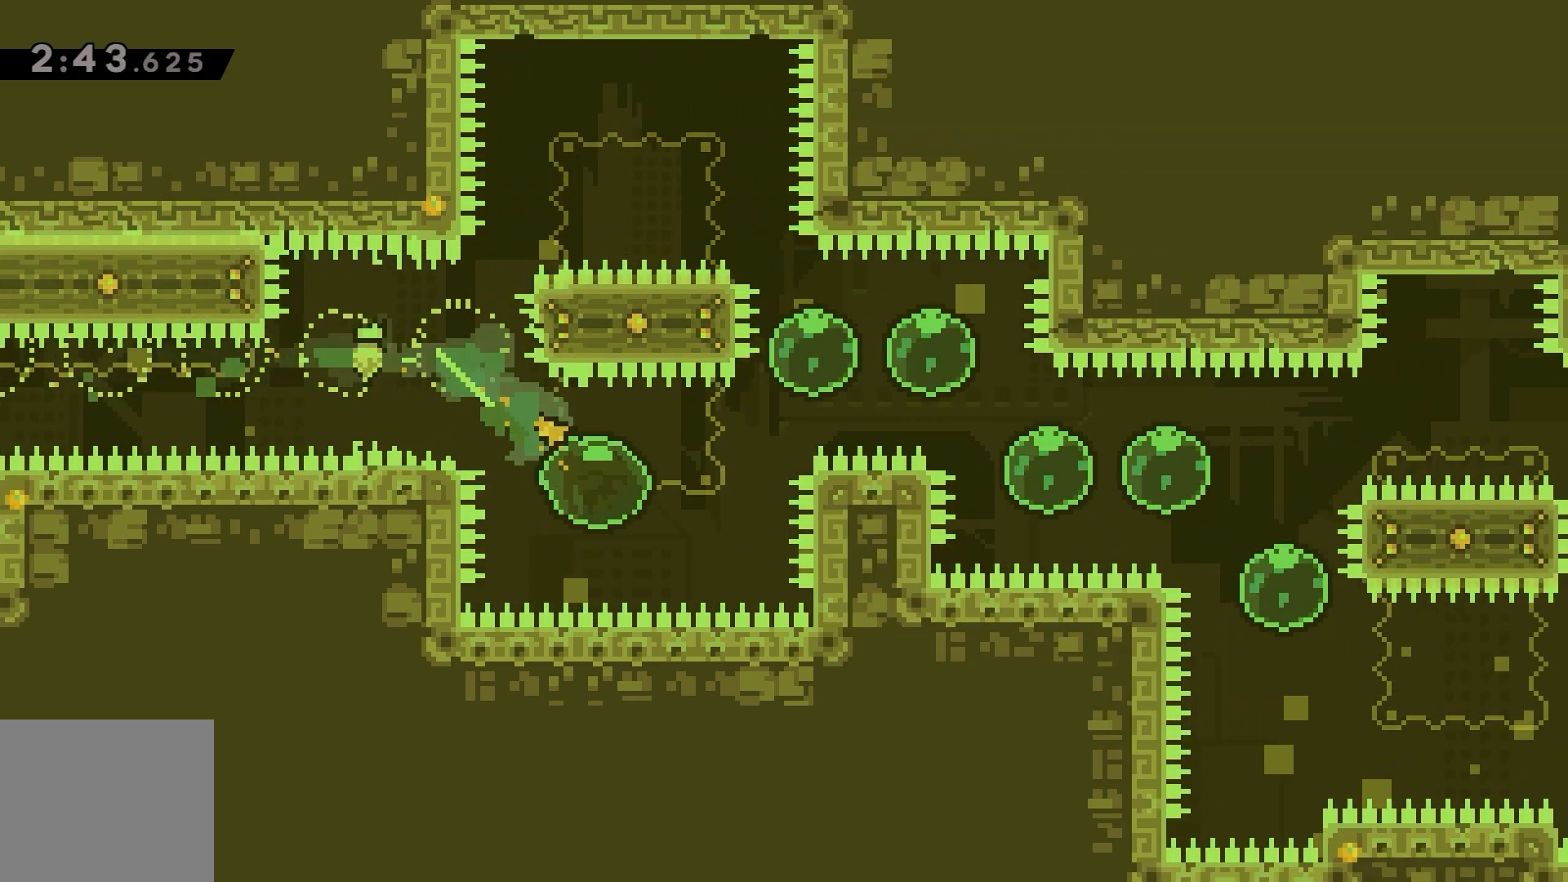
{"keys": ["dash", "right"], "events": [[67, "dash", "down"], [67, "up", "down"], [167, "dash", "up"], [233, "up", "up"], [300, "dash", "down"], [433, "dash", "up"], [500, "dash", "down"]]}
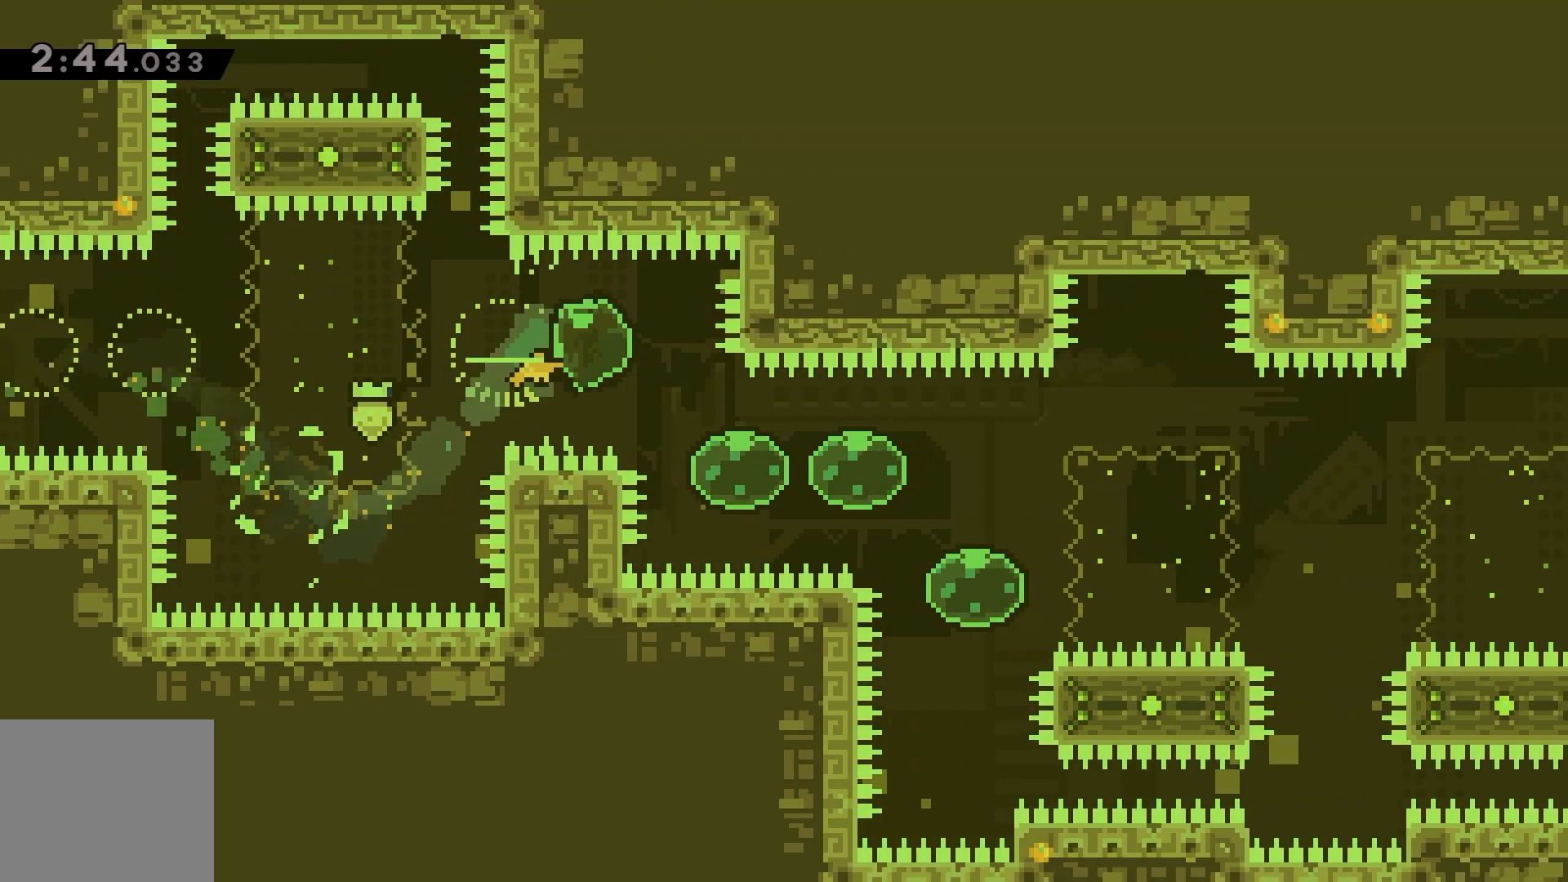
{"keys": ["dash", "down", "right"], "events": [[67, "down", "down"], [133, "dash", "up"], [233, "dash", "down"], [300, "down", "up"], [367, "dash", "up"], [500, "dash", "down"], [500, "down", "down"]]}
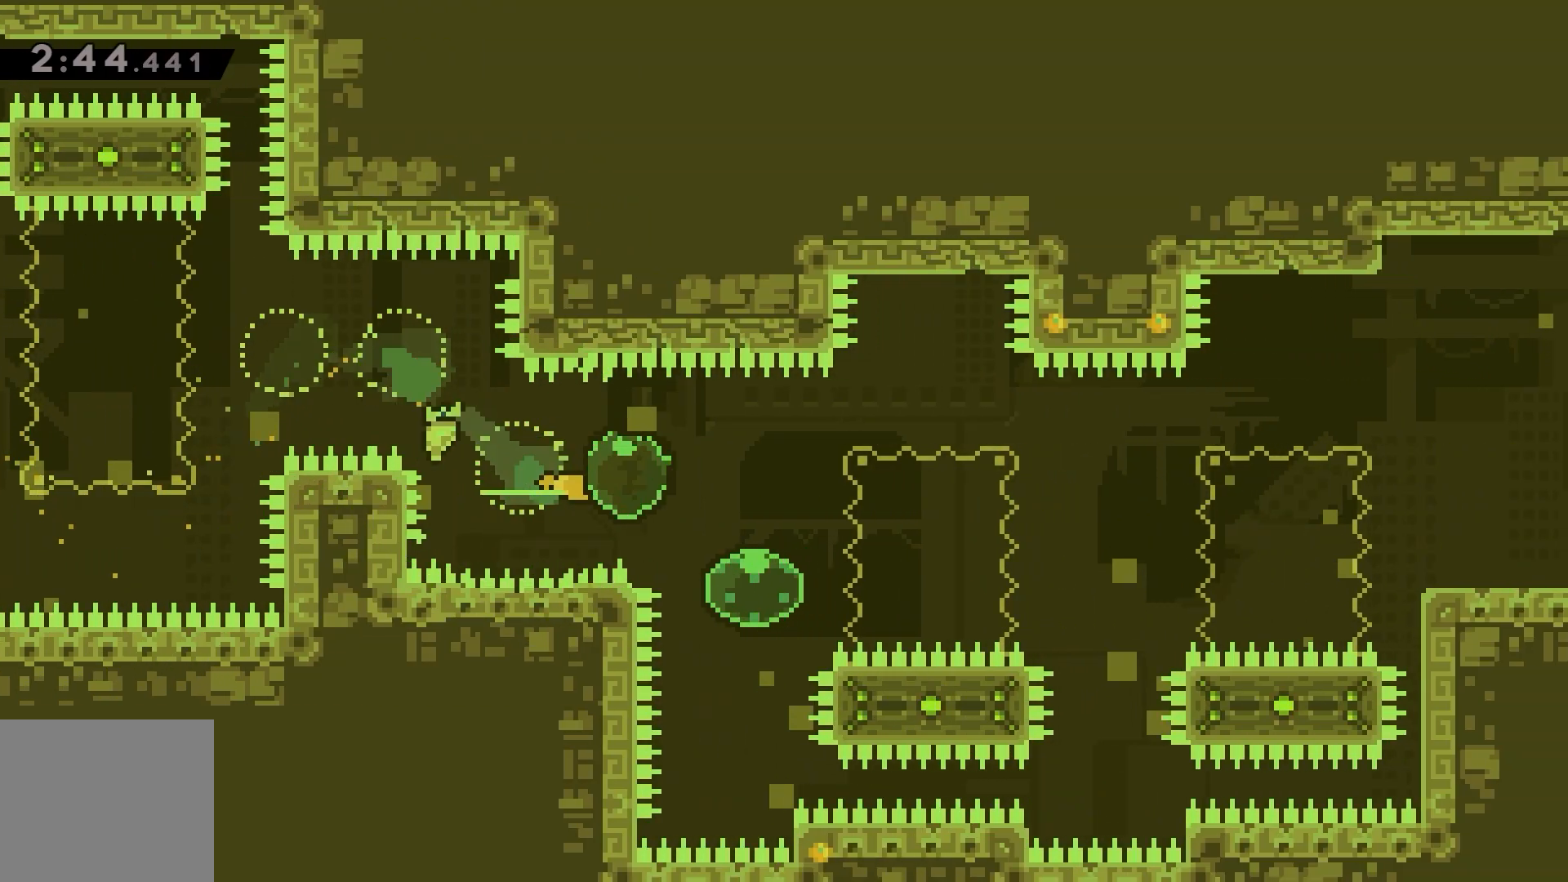
{"keys": ["right", "up"], "events": [[133, "dash", "up"], [167, "down", "up"], [233, "dash", "down"], [233, "up", "down"], [333, "dash", "up"]]}
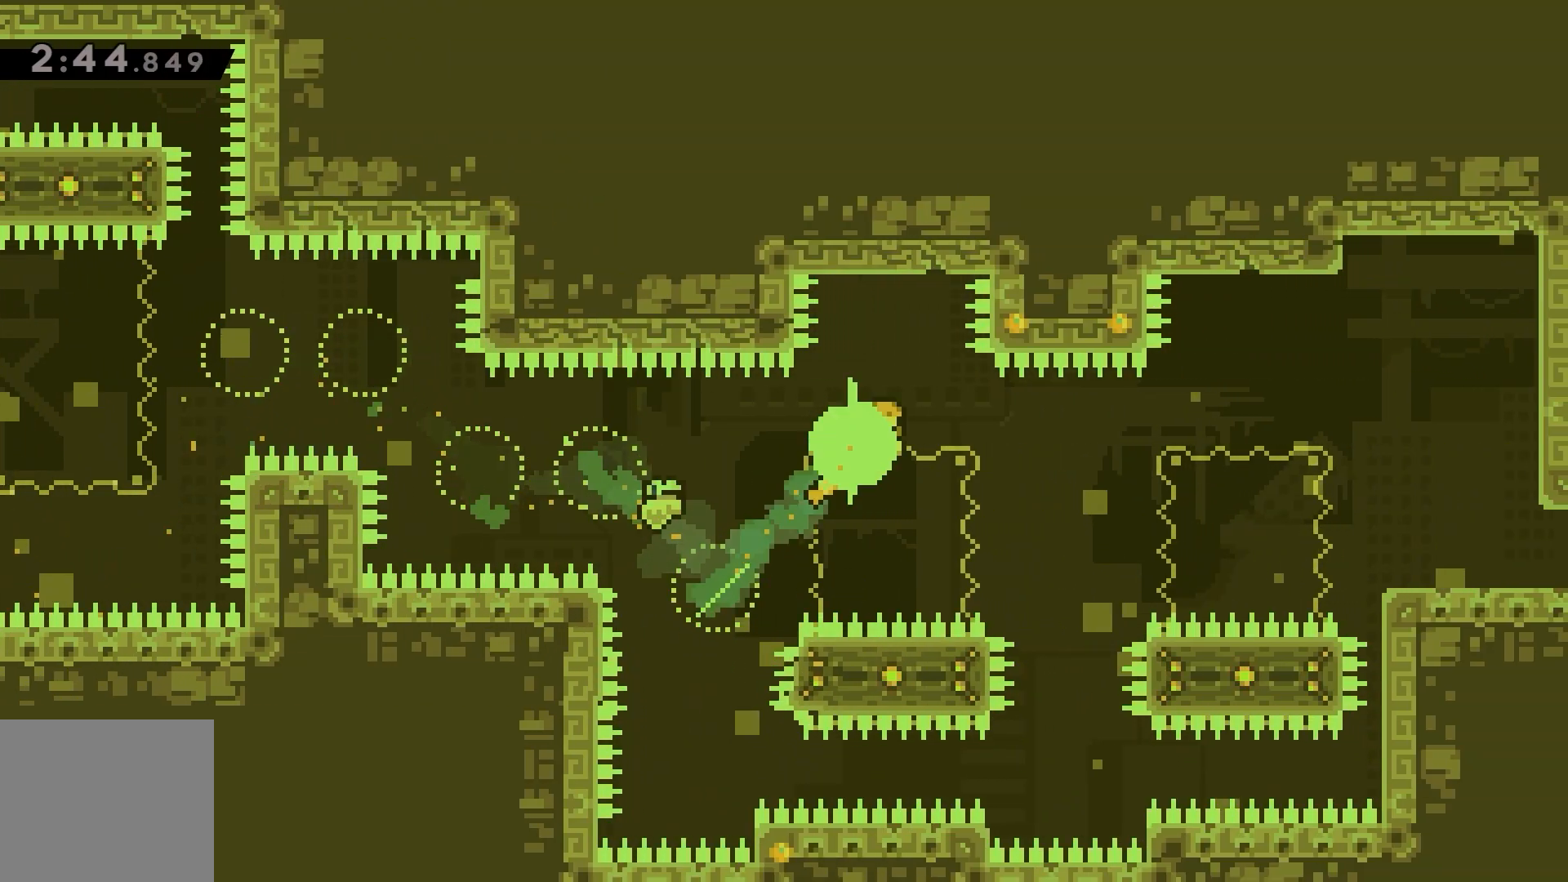
{"keys": ["right", "up"], "events": [[100, "up", "up"], [400, "dash", "down"], [400, "up", "down"], [467, "dash", "up"]]}
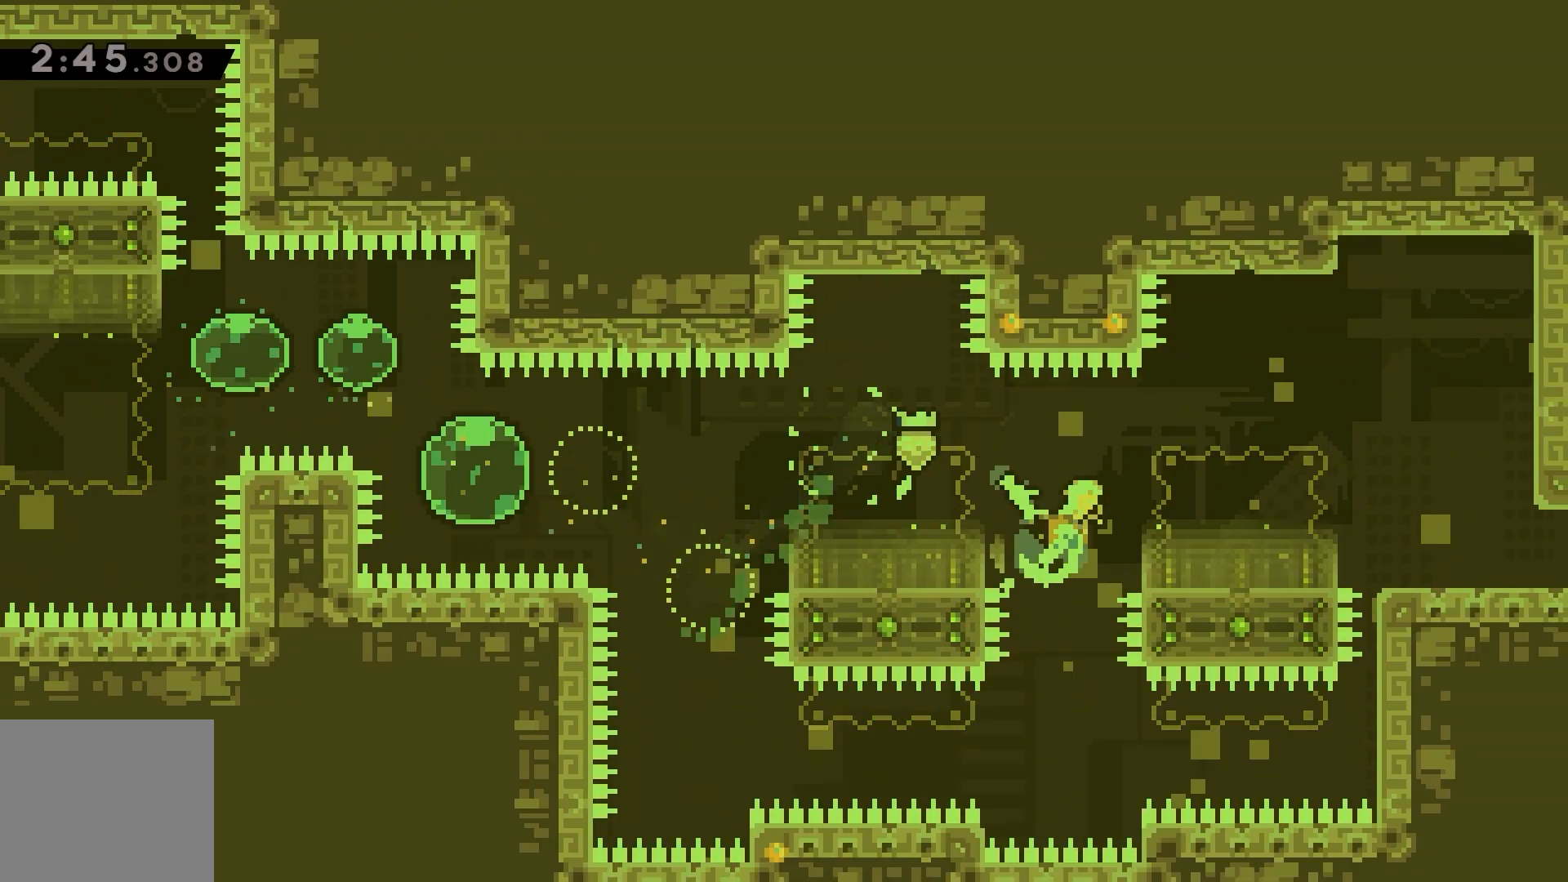
{"keys": ["right"], "events": [[167, "up", "up"]]}
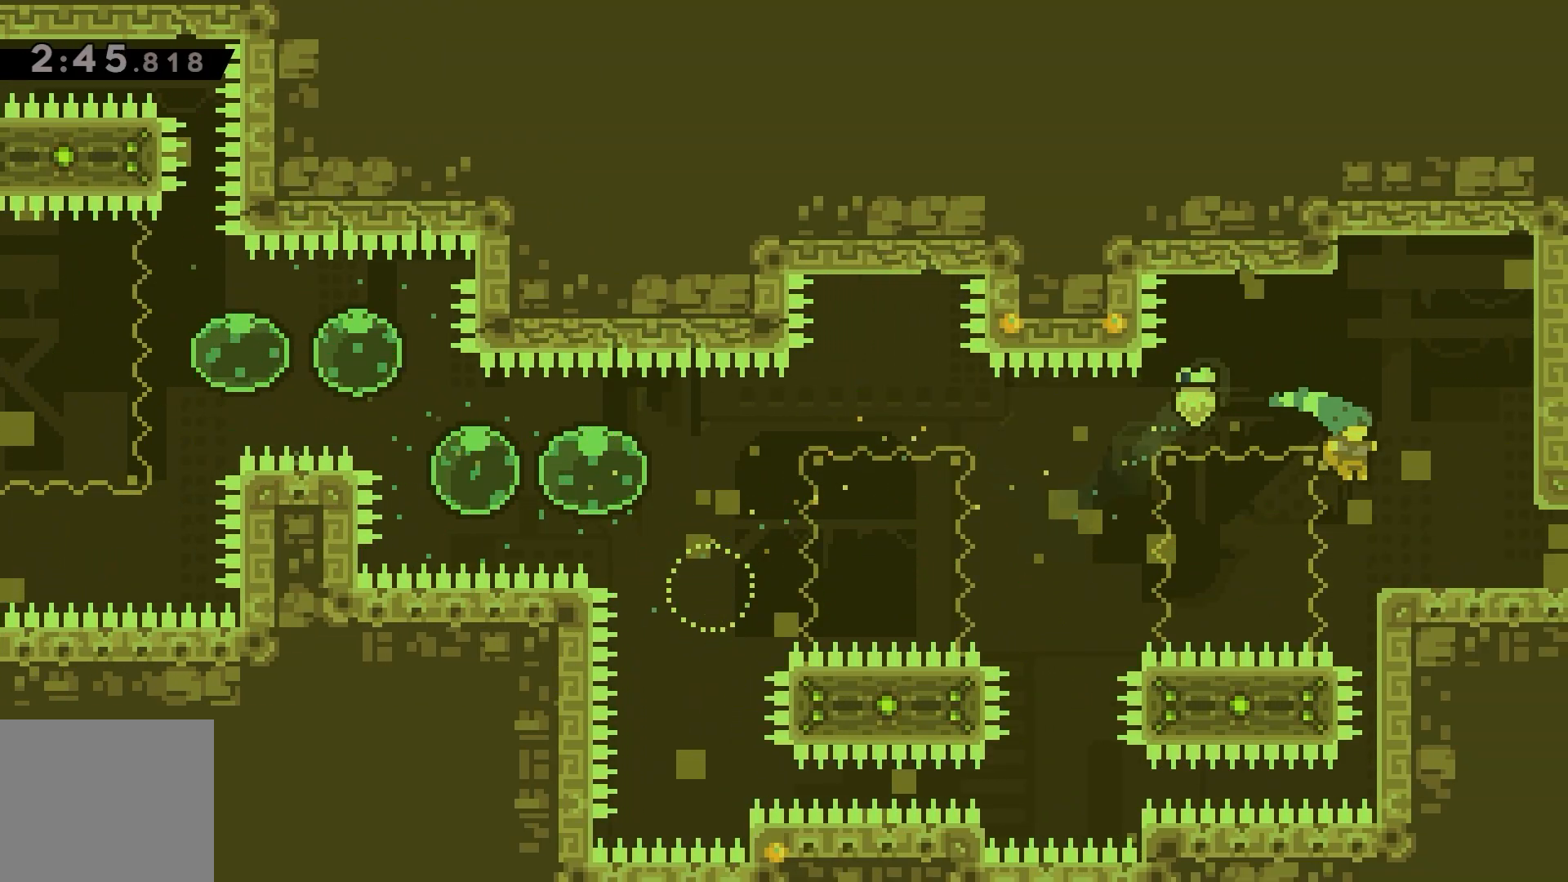
{"keys": ["right"], "events": [[167, "dash", "down"], [233, "dash", "up"]]}
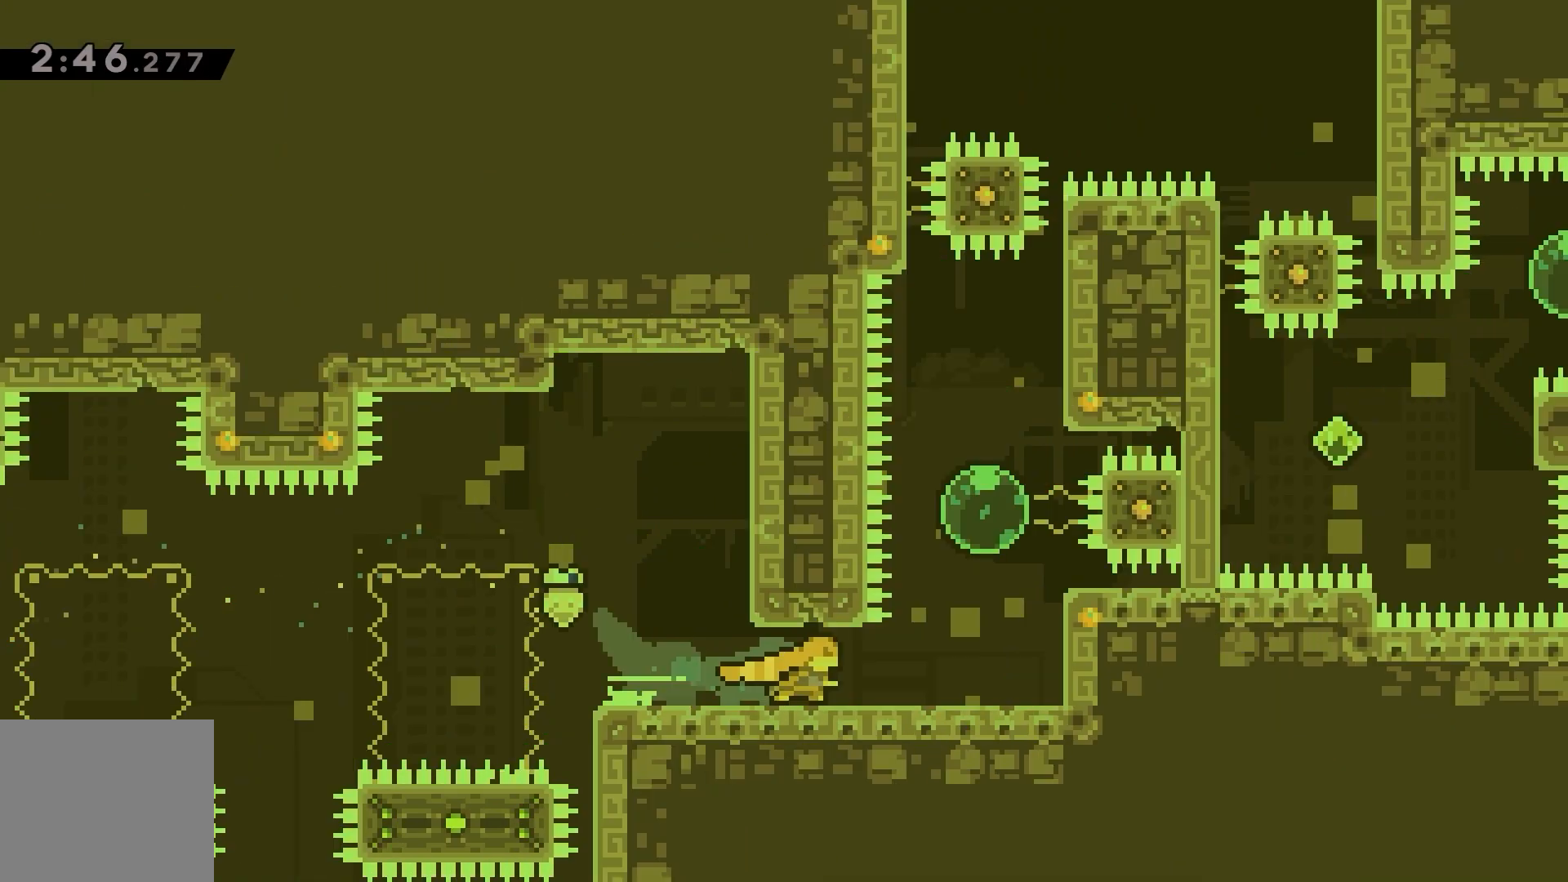
{"keys": ["right"], "events": [[167, "right", "up"], [367, "right", "down"]]}
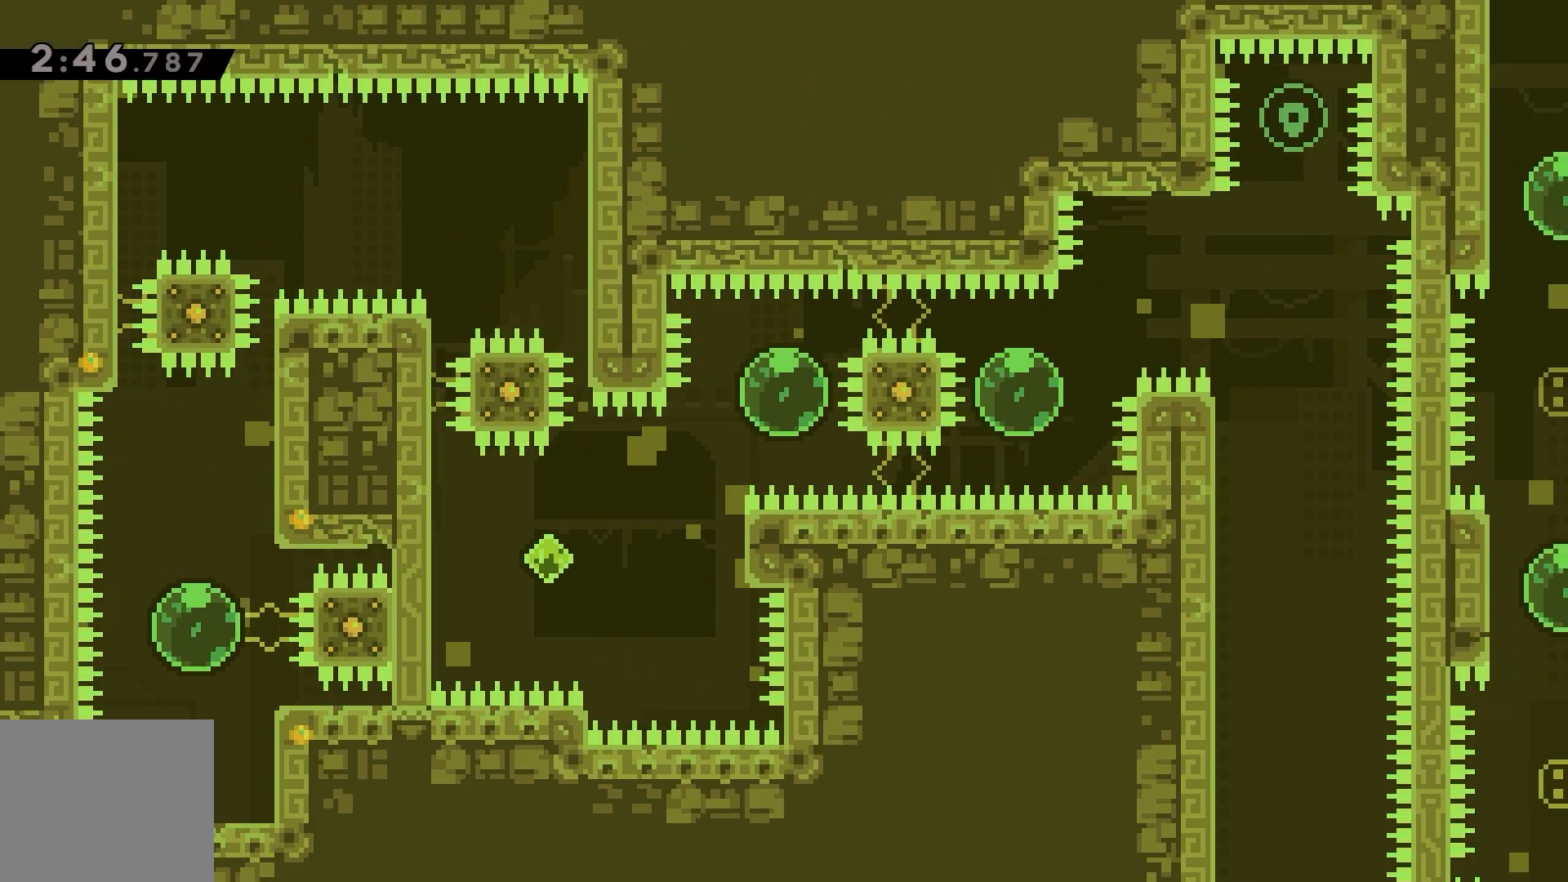
{"keys": [], "events": [[133, "right", "up"]]}
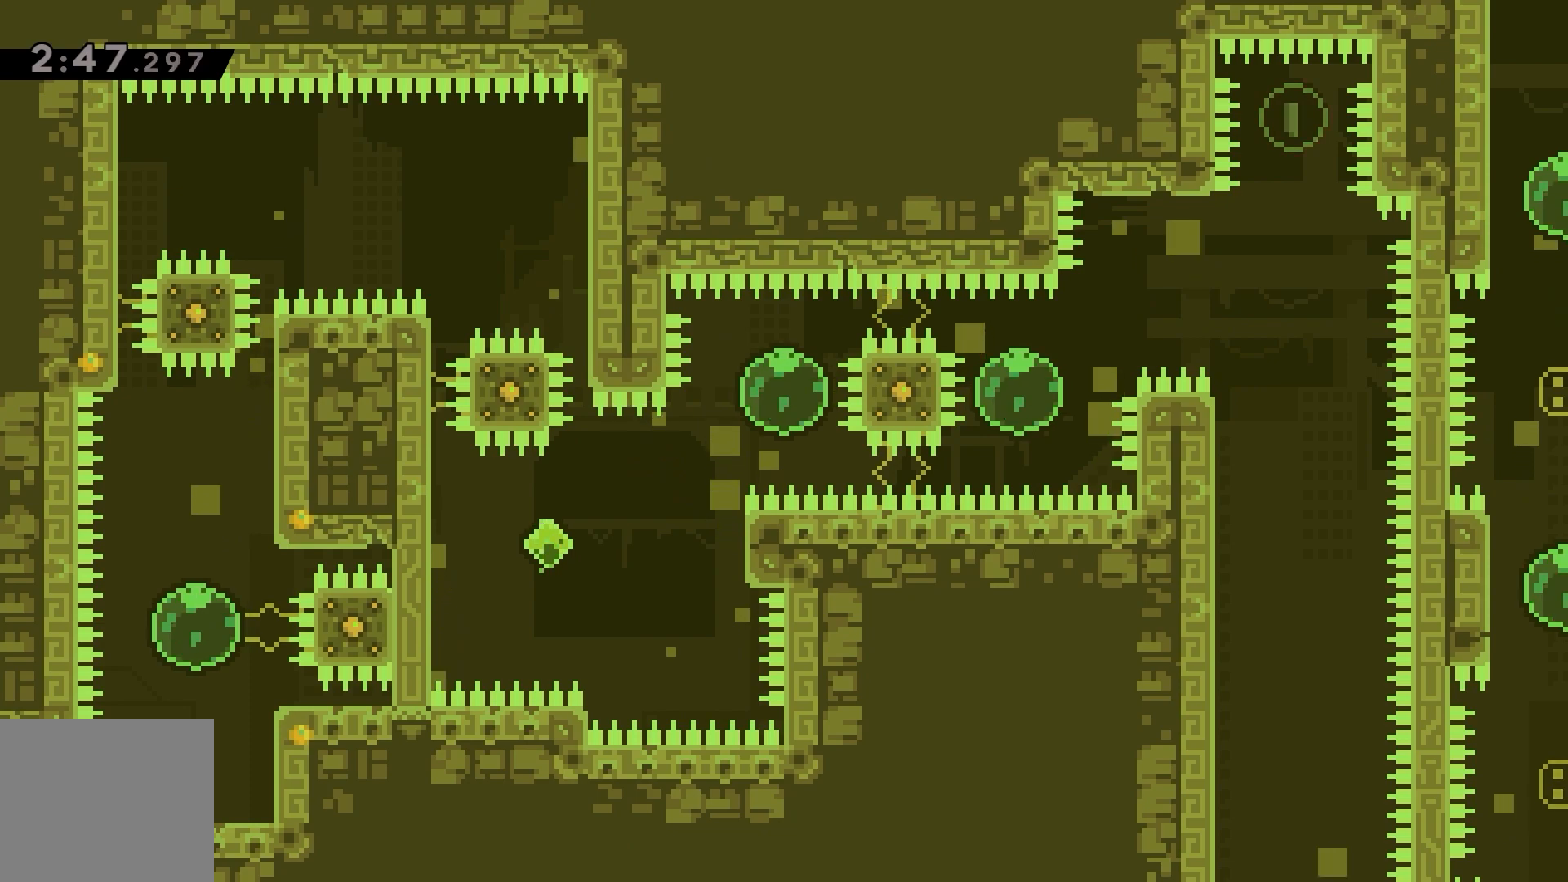
{"keys": ["dash", "up"], "events": [[233, "jump", "down"], [450, "jump", "up"], [500, "dash", "down"], [500, "up", "down"]]}
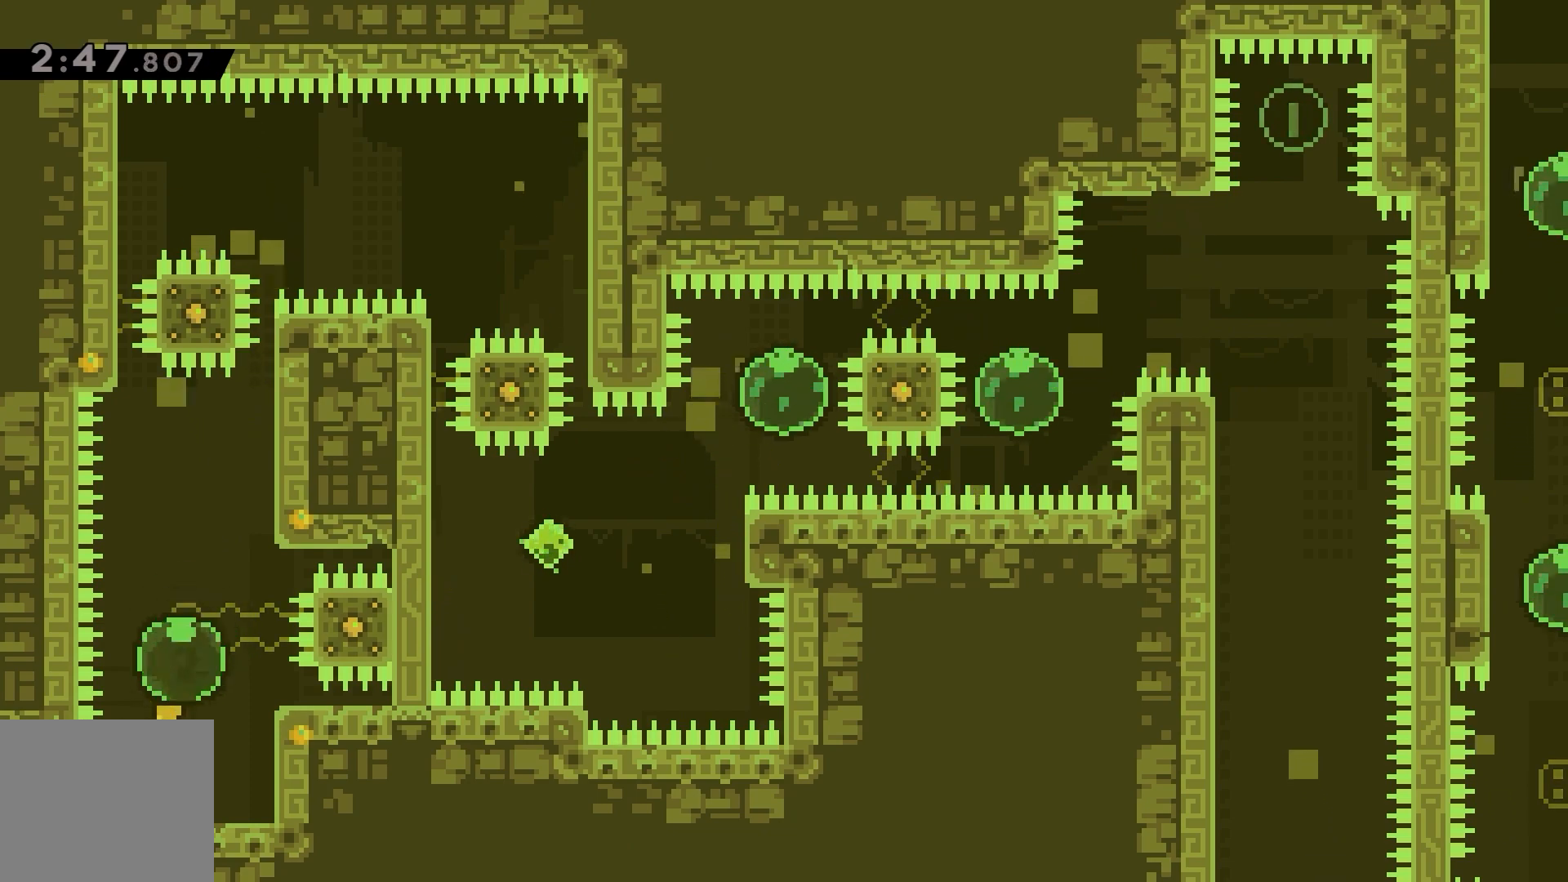
{"keys": ["grab", "right"], "events": [[100, "dash", "up"], [100, "up", "up"], [183, "dash", "down"], [183, "right", "down"], [333, "dash", "up"], [333, "grab", "down"]]}